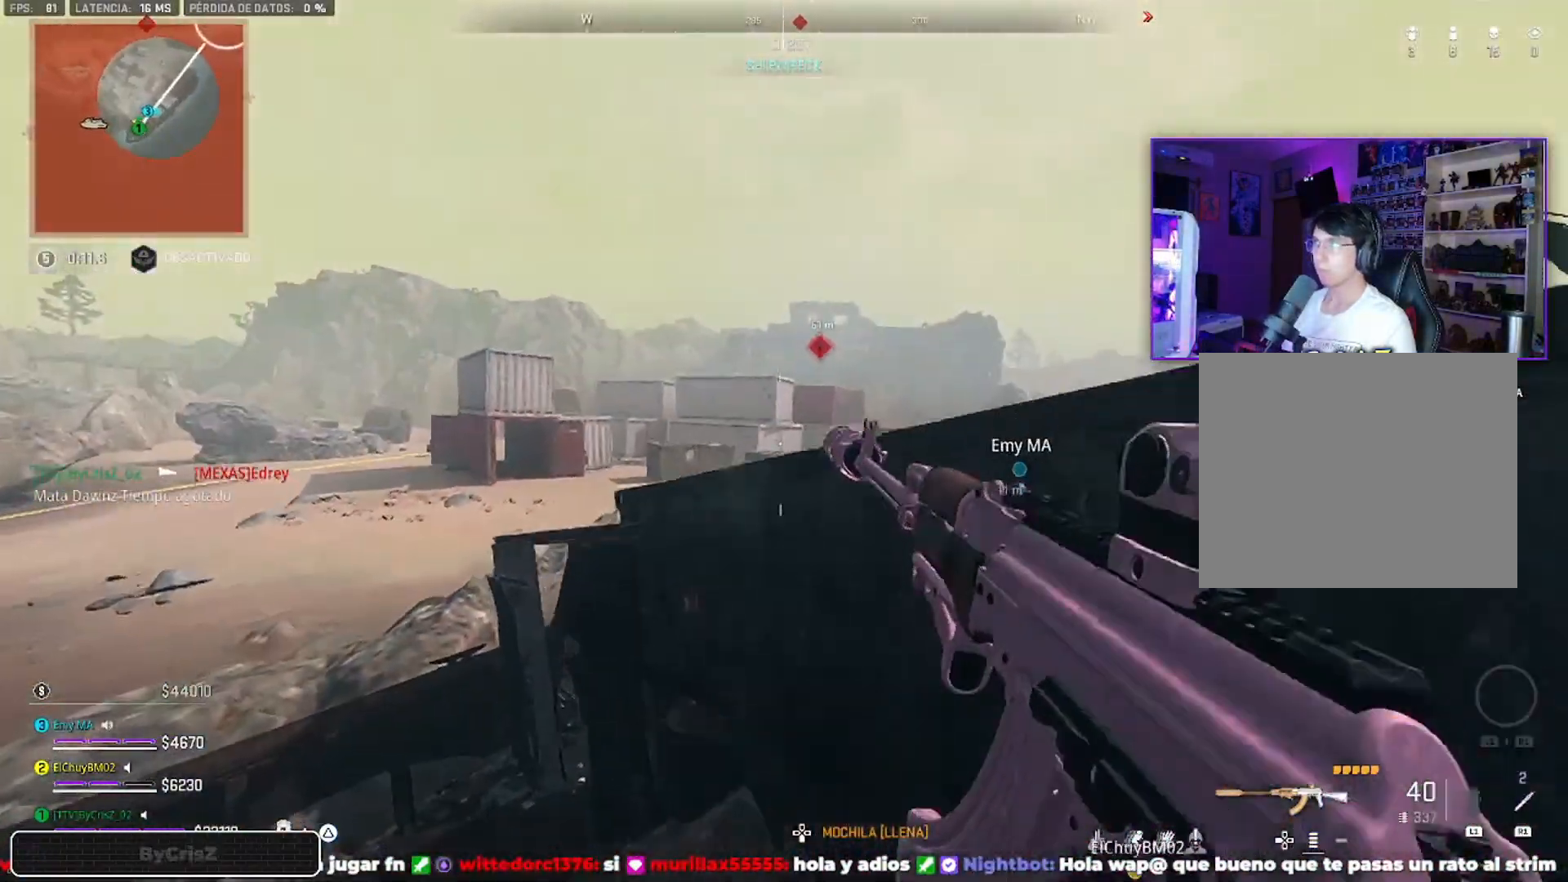
Gameplay with a controller (PlayStation layout); each line is a JSON object with the inputs held at the frame after it (dt_ms = milliseconds from this image to that frame). "events" lists button and stick changes between this image and that frame as [ms after this image, input, new state], when the widget could be followed in between.
{"dt_ms": 500, "buttons": [], "left_stick": "down-right", "right_stick": "center", "events": [[133, "CROSS", "down"], [133, "right_stick", "center"], [200, "CROSS", "up"], [200, "right_stick", "left"], [233, "left_stick", "up-right"], [333, "left_stick", "down-right"], [333, "right_stick", "center"]]}
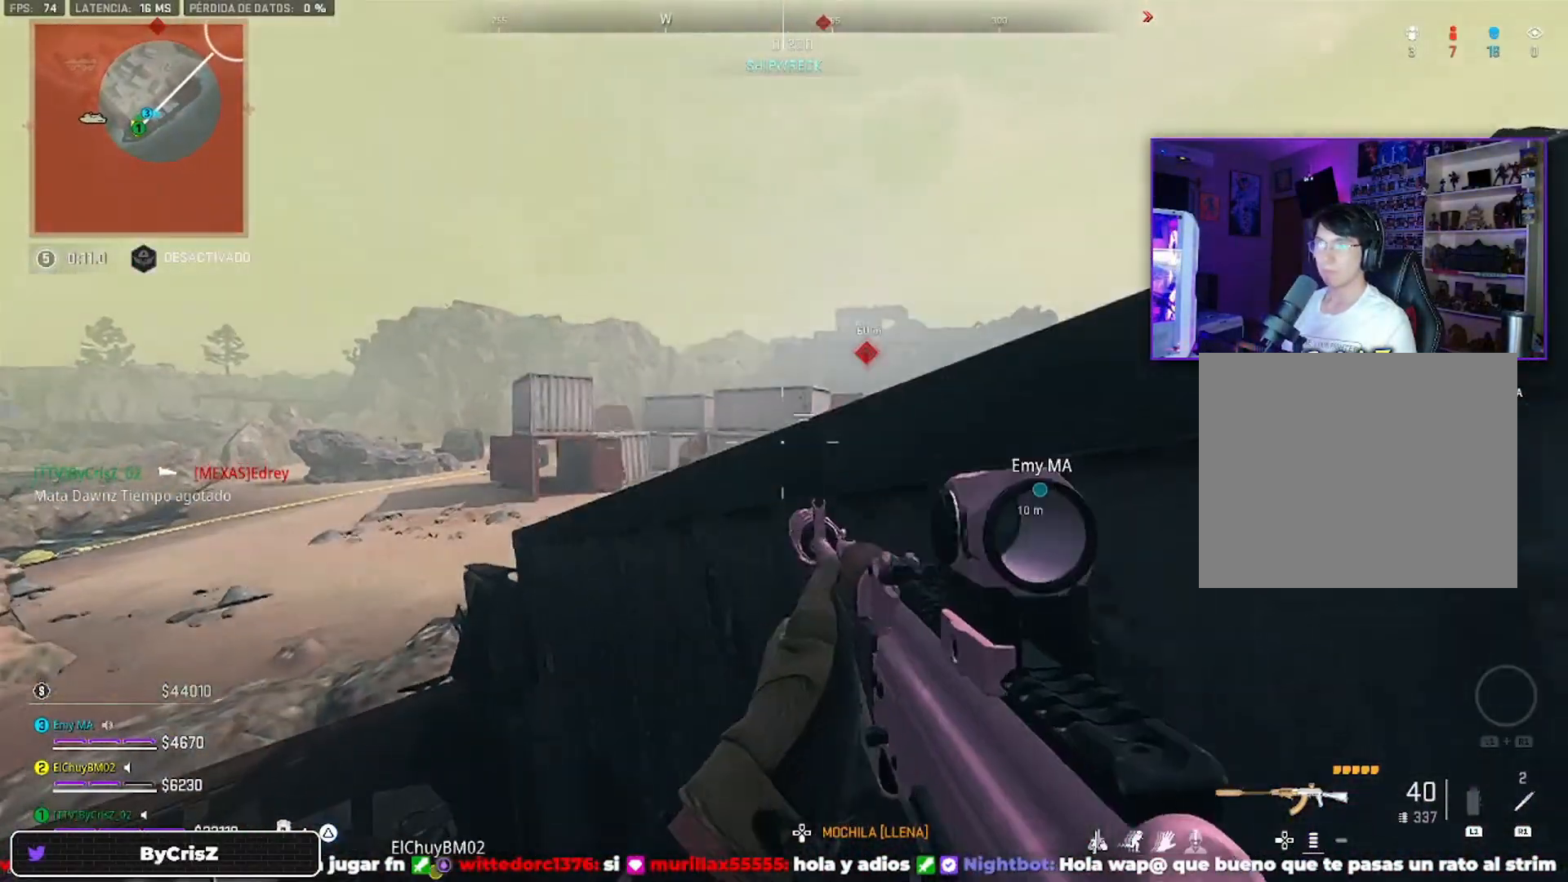
{"dt_ms": 500, "buttons": [], "left_stick": "center", "right_stick": "center", "events": [[33, "CROSS", "down"], [133, "CROSS", "up"], [133, "left_stick", "left"], [500, "left_stick", "center"]]}
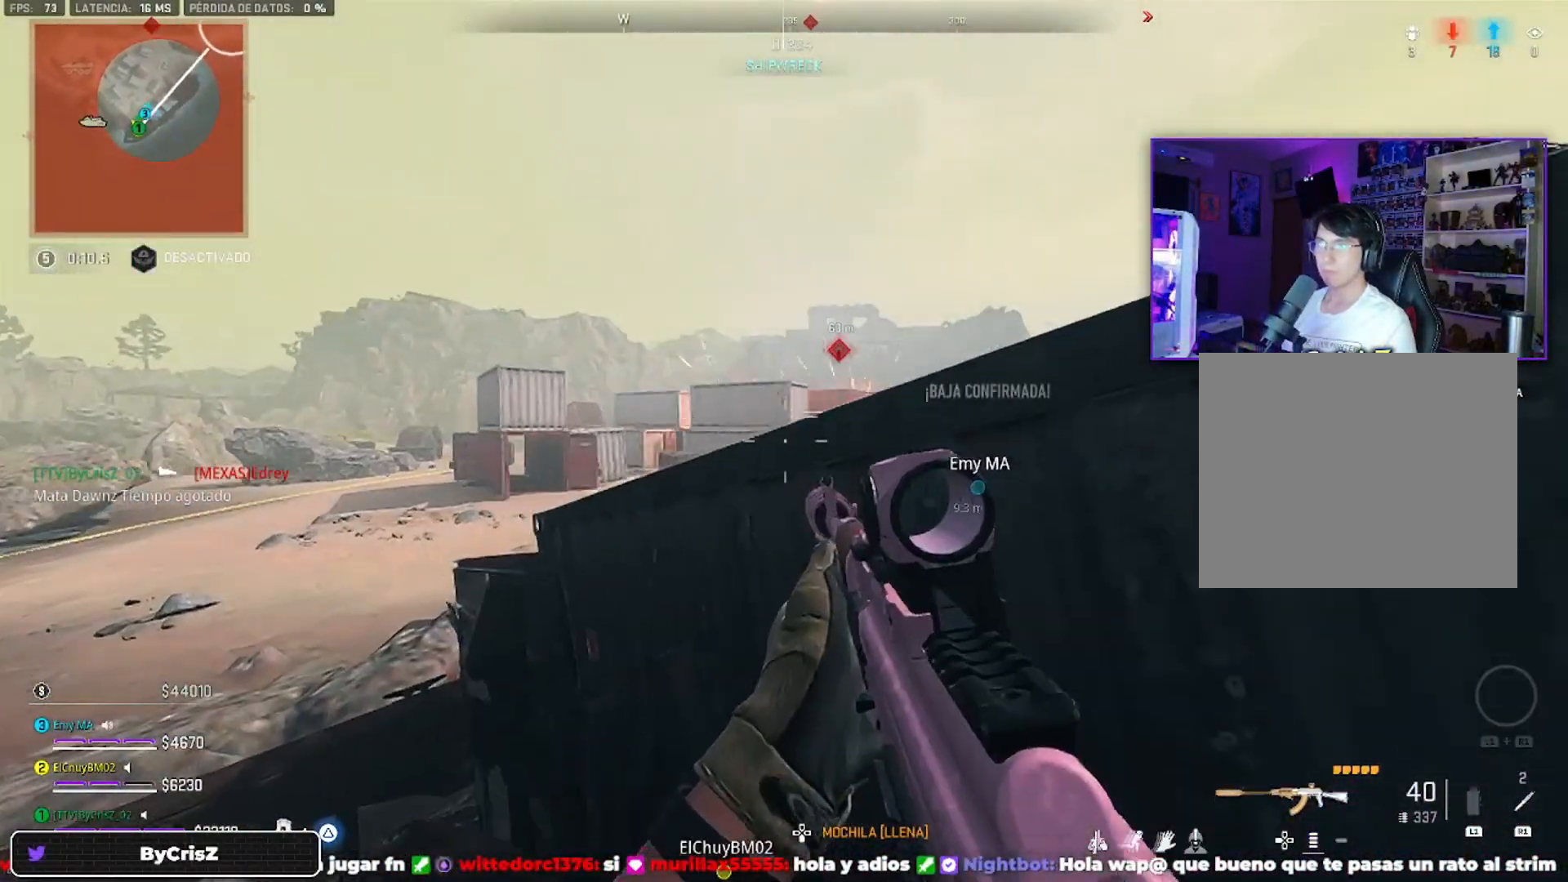
{"dt_ms": 500, "buttons": ["CROSS"], "left_stick": "down-right", "right_stick": "center", "events": [[300, "left_stick", "down-right"], [400, "CROSS", "down"]]}
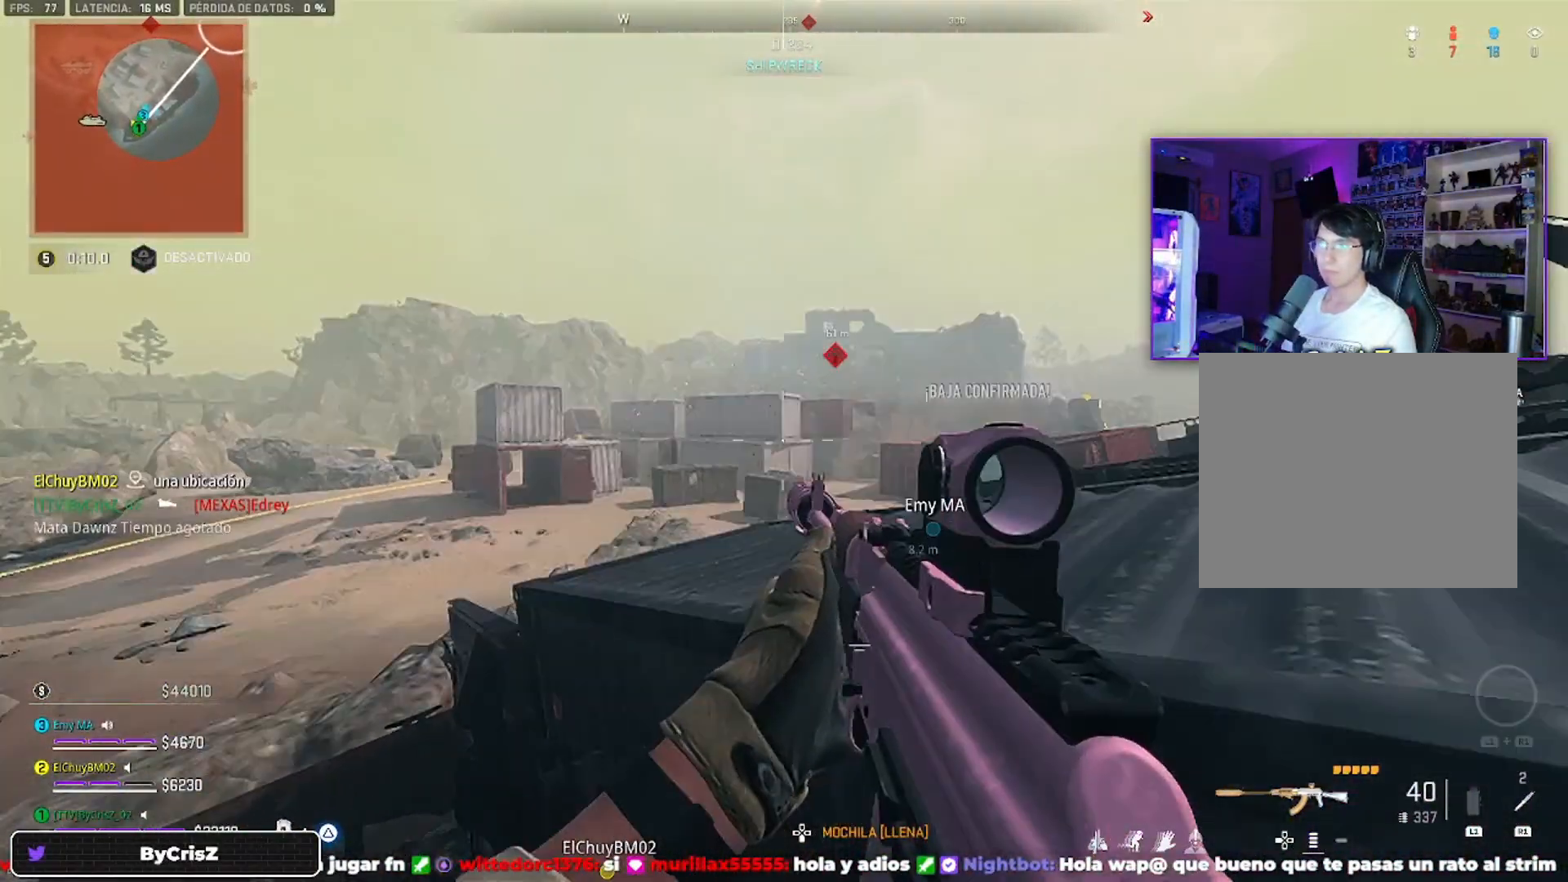
{"dt_ms": 500, "buttons": [], "left_stick": "down", "right_stick": "center", "events": [[200, "CROSS", "up"], [433, "left_stick", "down"]]}
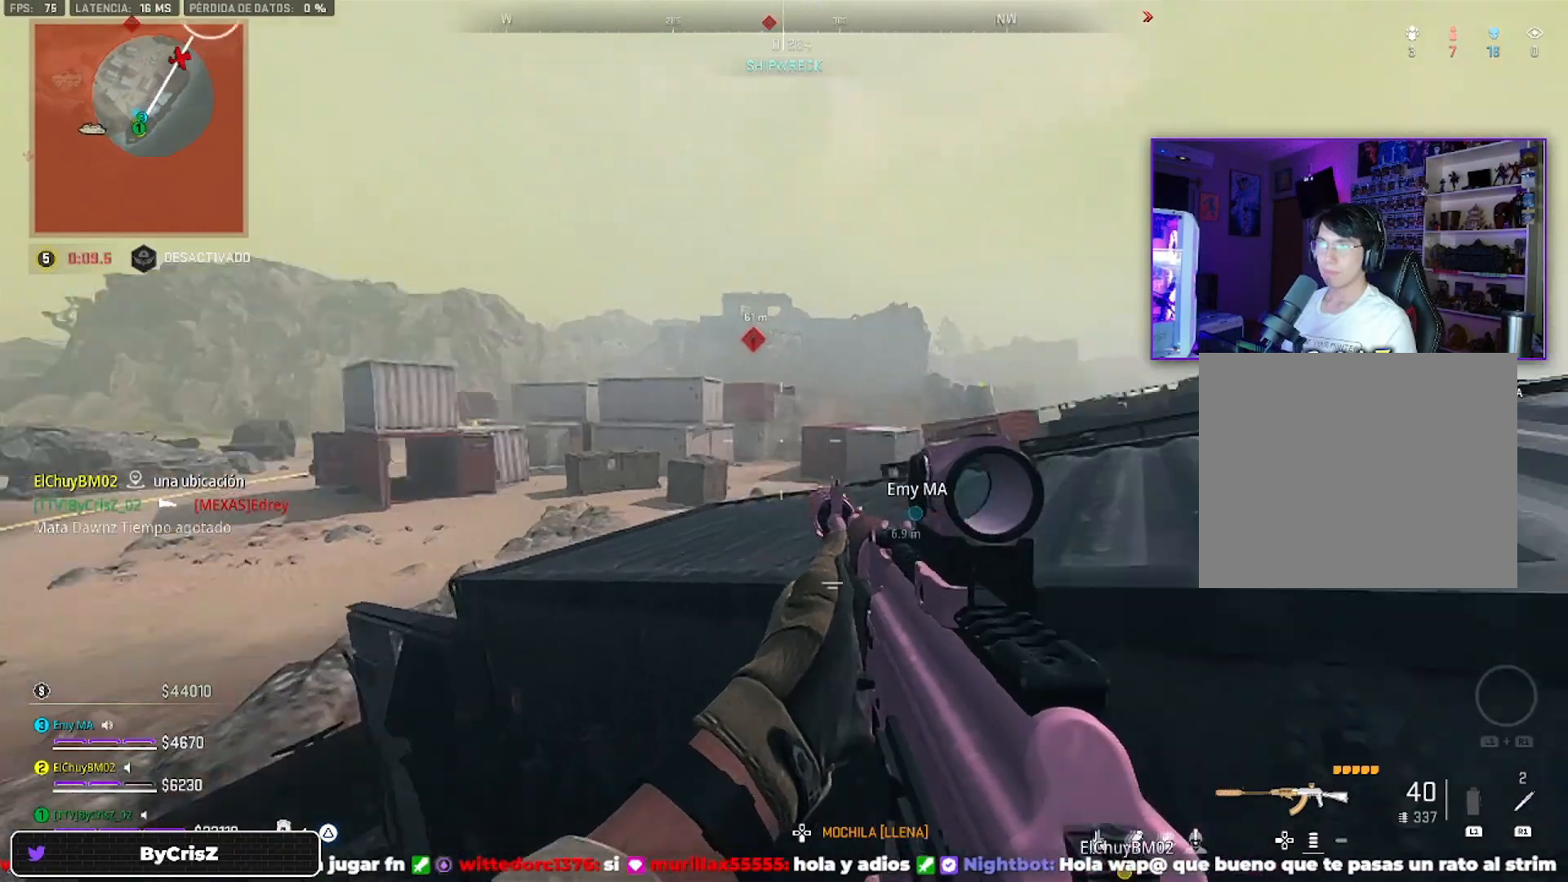
{"dt_ms": 500, "buttons": [], "left_stick": "center", "right_stick": "center", "events": [[33, "left_stick", "left"], [366, "left_stick", "center"]]}
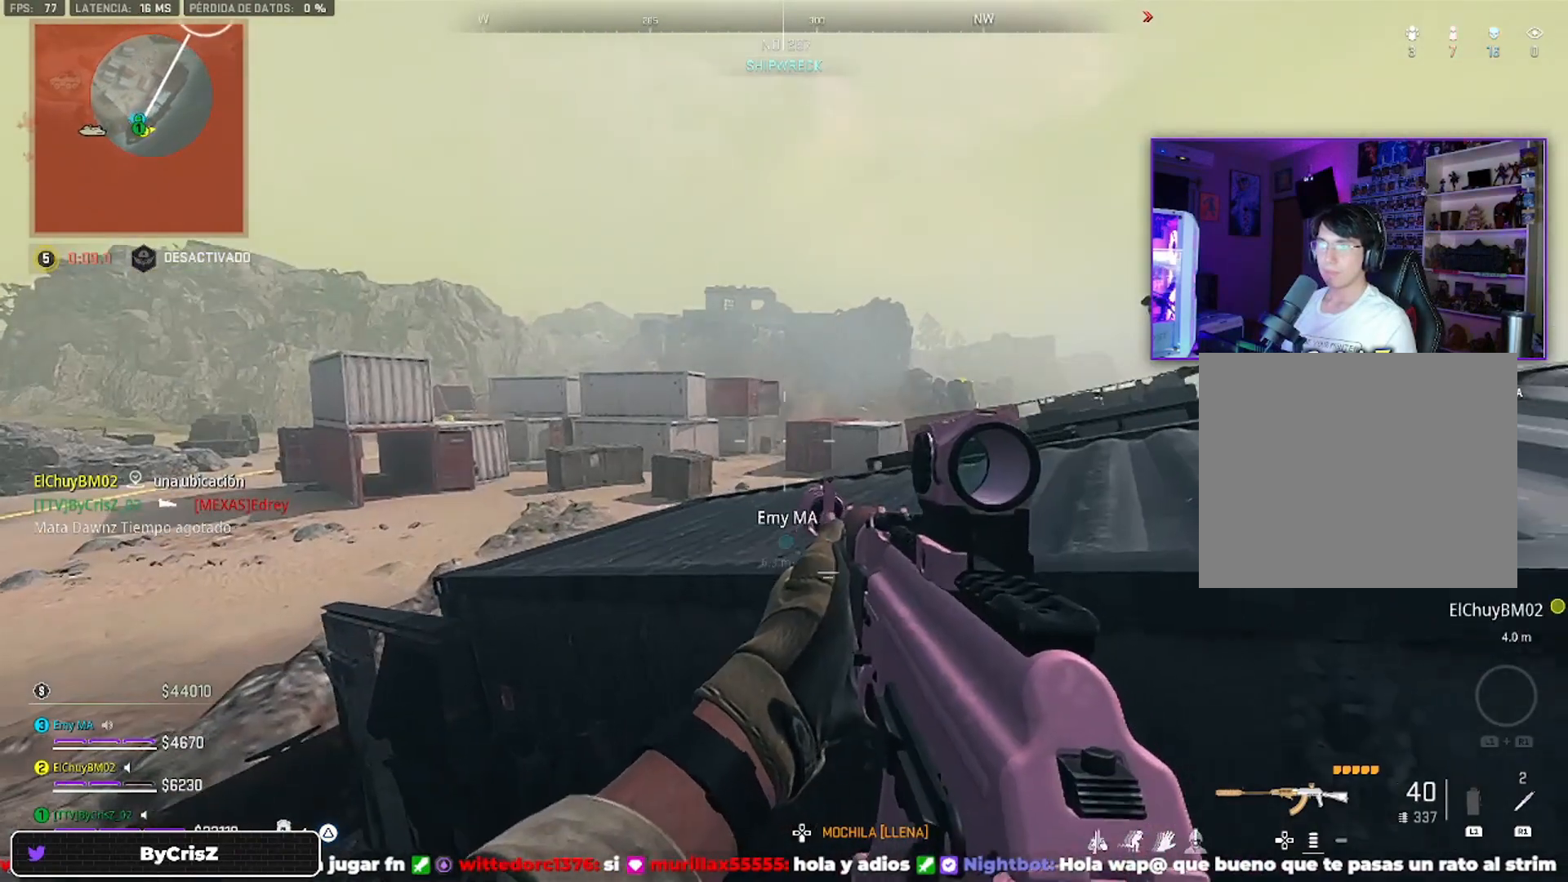
{"dt_ms": 500, "buttons": [], "left_stick": "right", "right_stick": "center", "events": [[66, "left_stick", "left"], [366, "left_stick", "center"], [433, "left_stick", "right"]]}
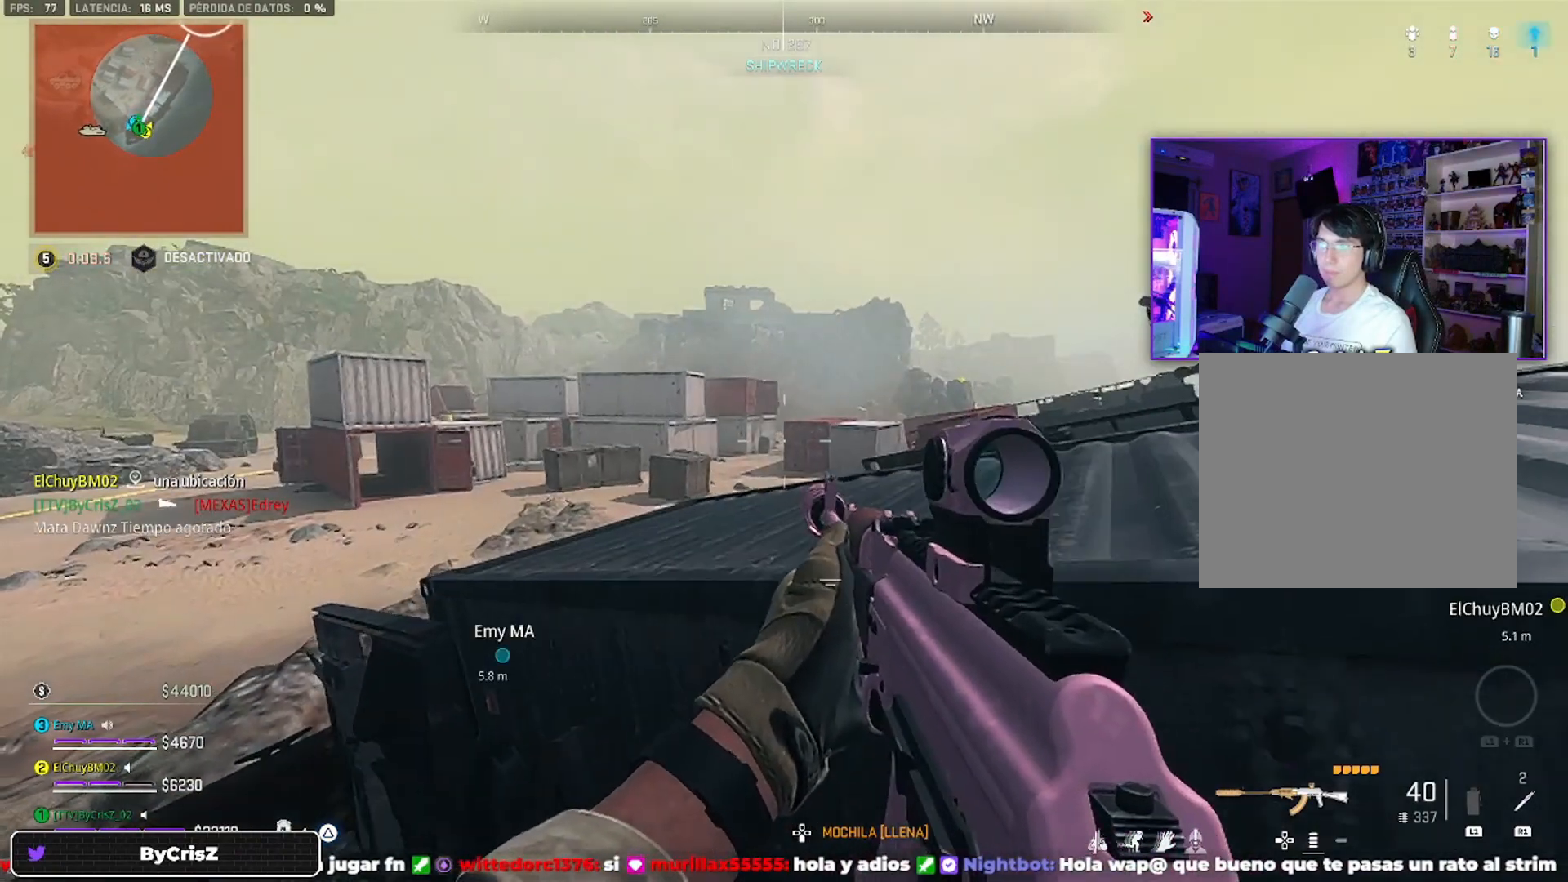
{"dt_ms": 500, "buttons": [], "left_stick": "center", "right_stick": "center", "events": [[366, "left_stick", "left"], [466, "left_stick", "center"]]}
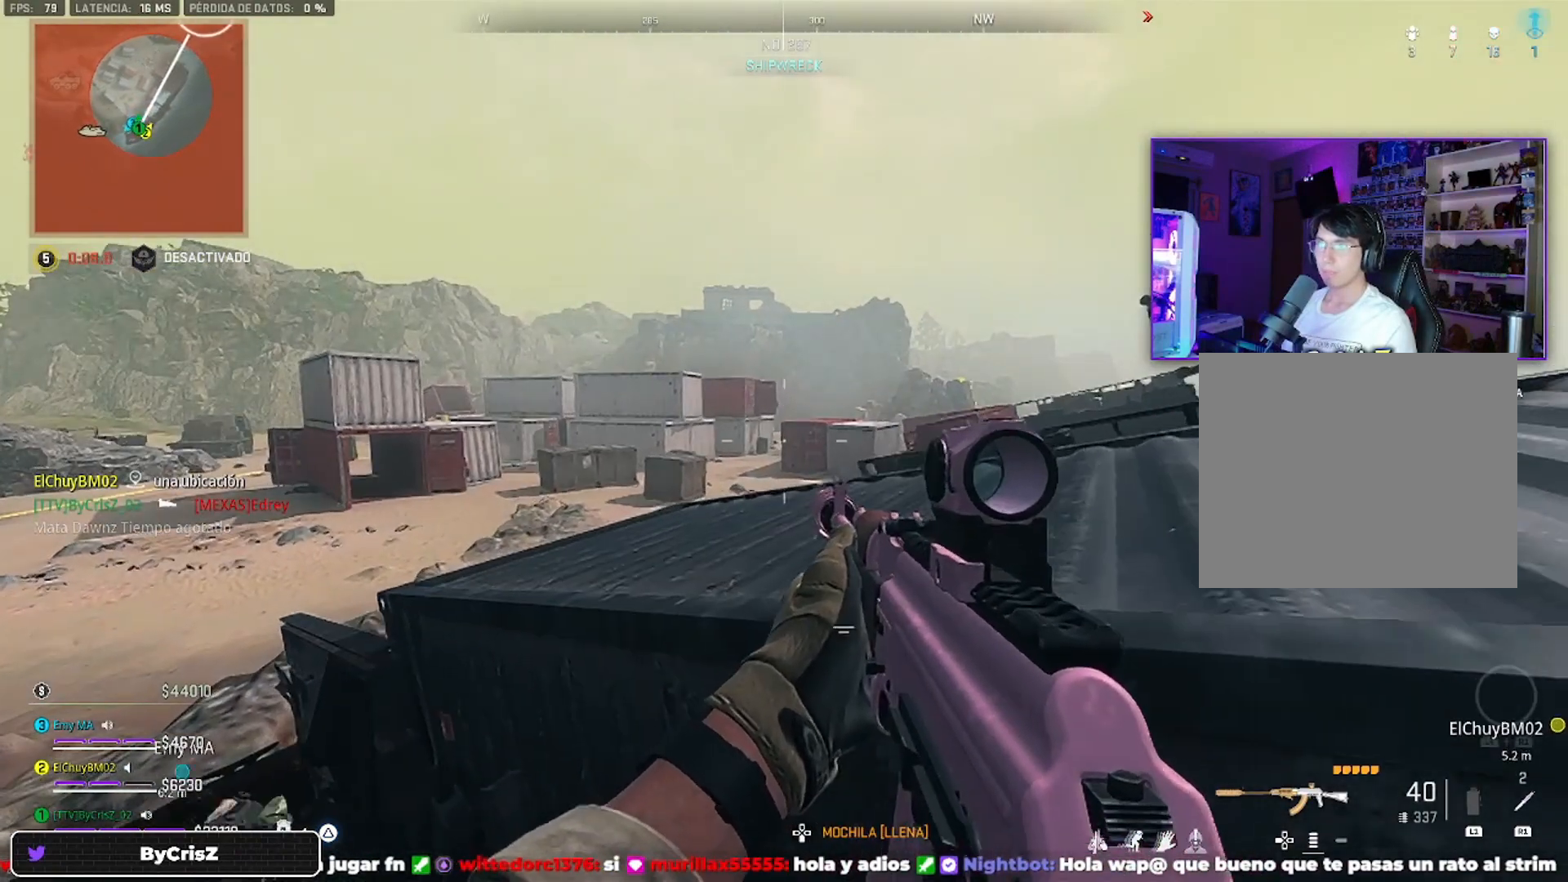
{"dt_ms": 500, "buttons": [], "left_stick": "left", "right_stick": "center", "events": [[66, "left_stick", "right"], [233, "left_stick", "up"], [466, "left_stick", "left"]]}
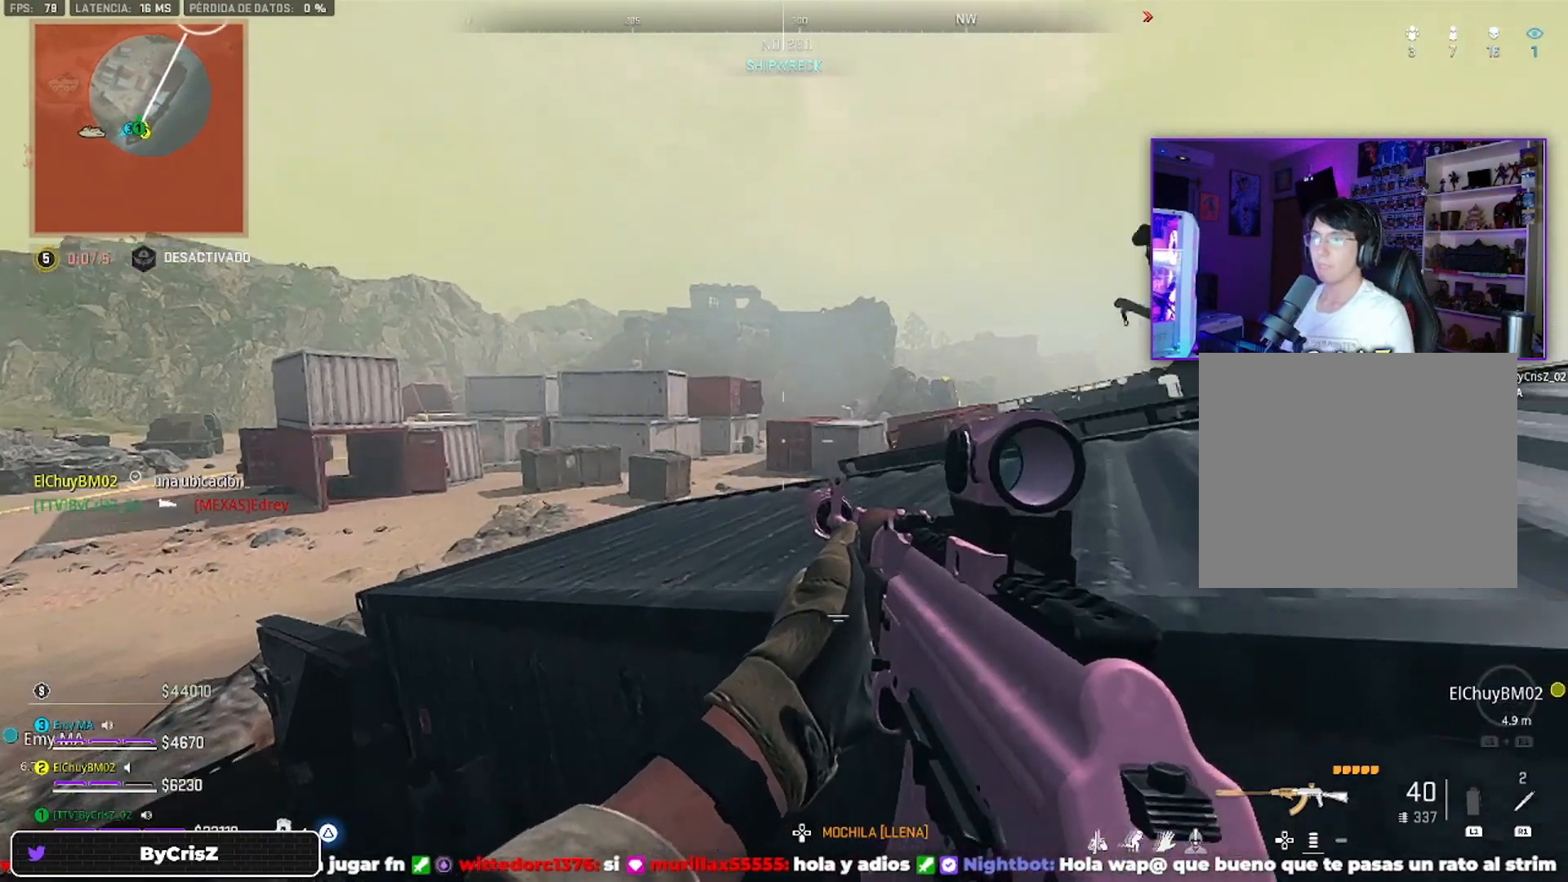
{"dt_ms": 500, "buttons": [], "left_stick": "right", "right_stick": "center", "events": [[100, "R3", "down"], [133, "left_stick", "center"], [200, "R3", "up"], [466, "left_stick", "right"]]}
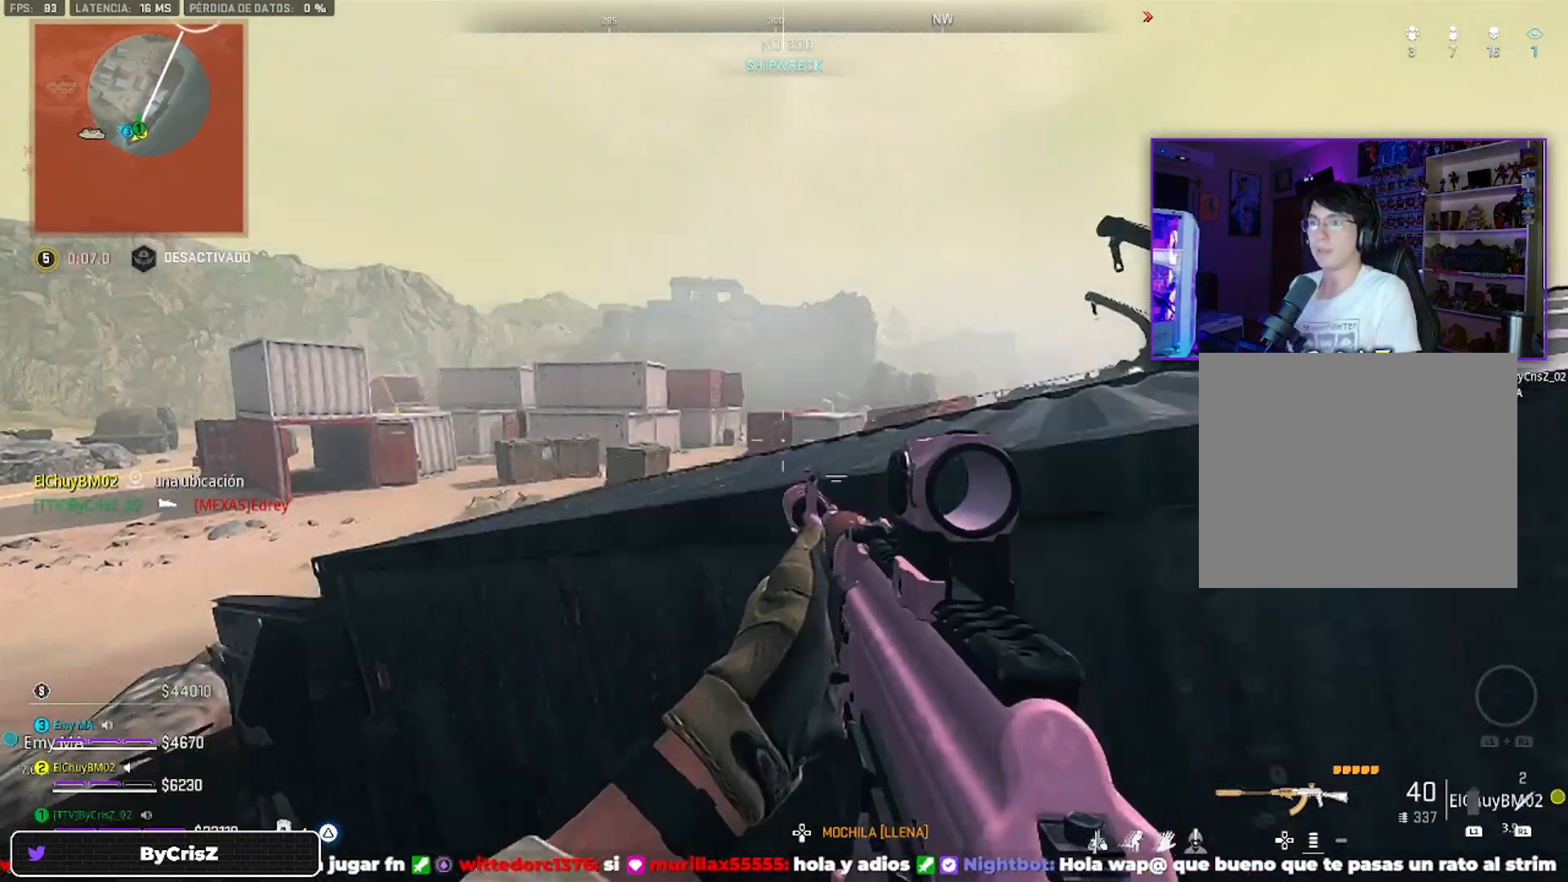
{"dt_ms": 500, "buttons": [], "left_stick": "center", "right_stick": "center", "events": [[100, "CROSS", "down"], [366, "CROSS", "up"], [366, "left_stick", "center"]]}
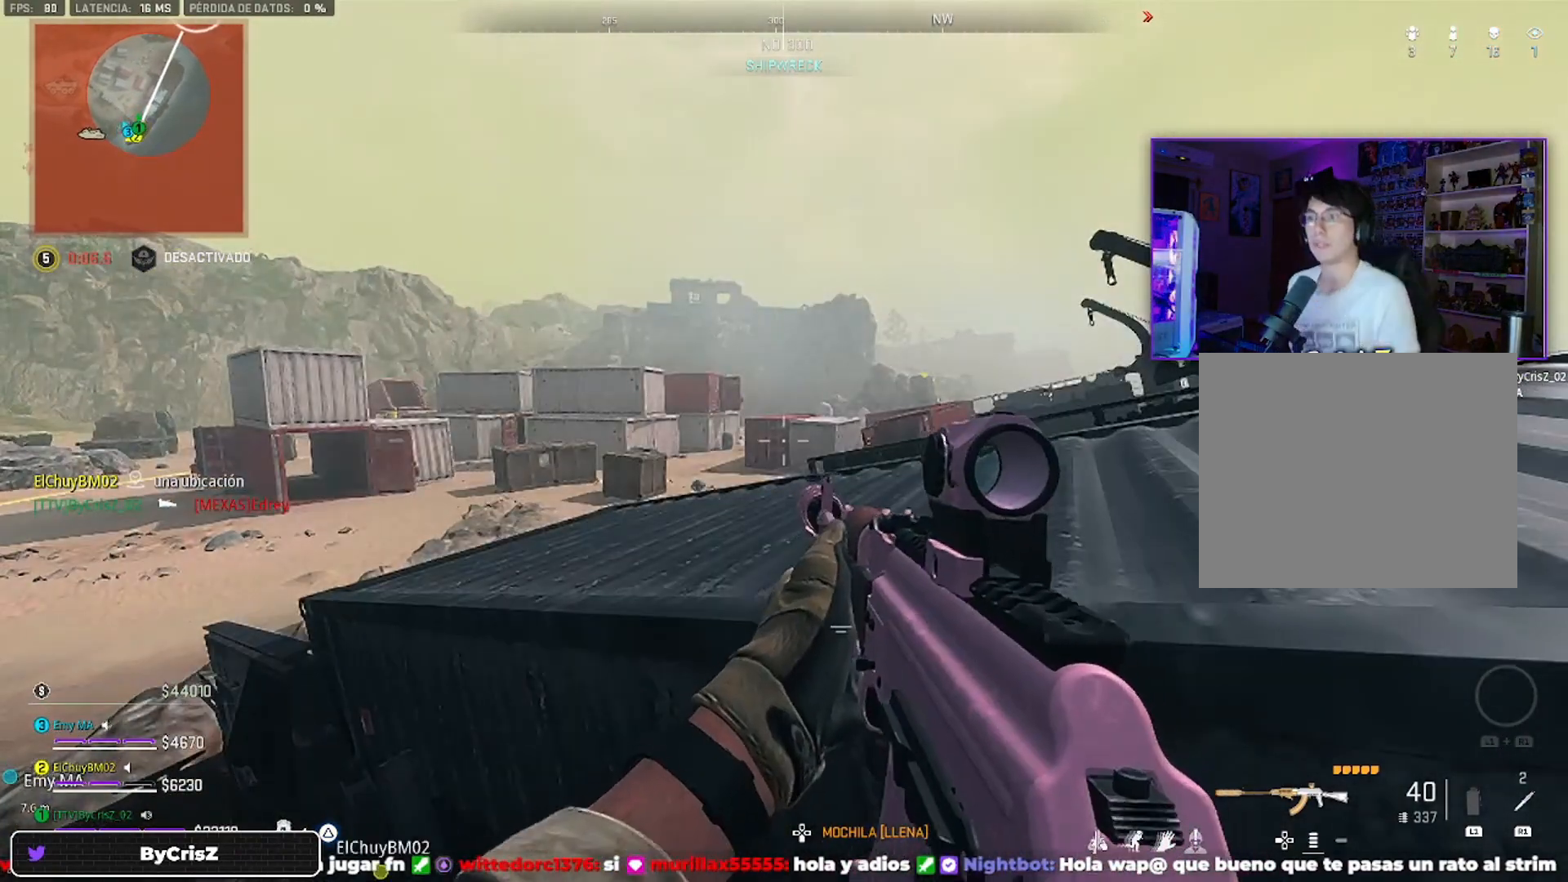
{"dt_ms": 500, "buttons": [], "left_stick": "center", "right_stick": "center", "events": [[100, "left_stick", "left"], [333, "left_stick", "down-left"], [433, "left_stick", "center"]]}
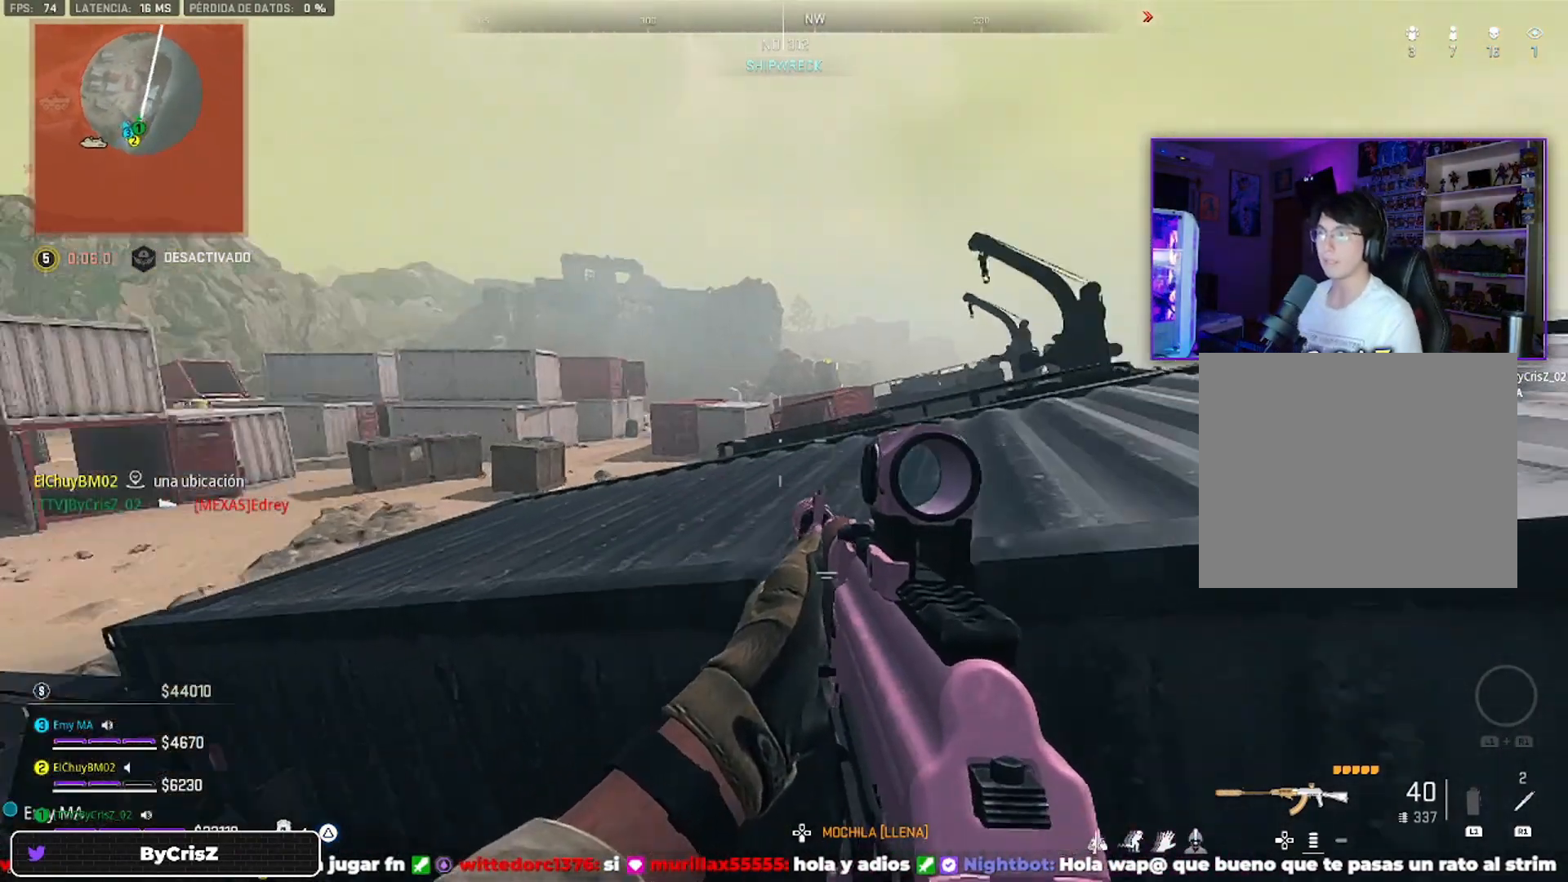
{"dt_ms": 500, "buttons": [], "left_stick": "left", "right_stick": "right", "events": [[100, "left_stick", "down-right"], [366, "right_stick", "right"], [500, "left_stick", "left"]]}
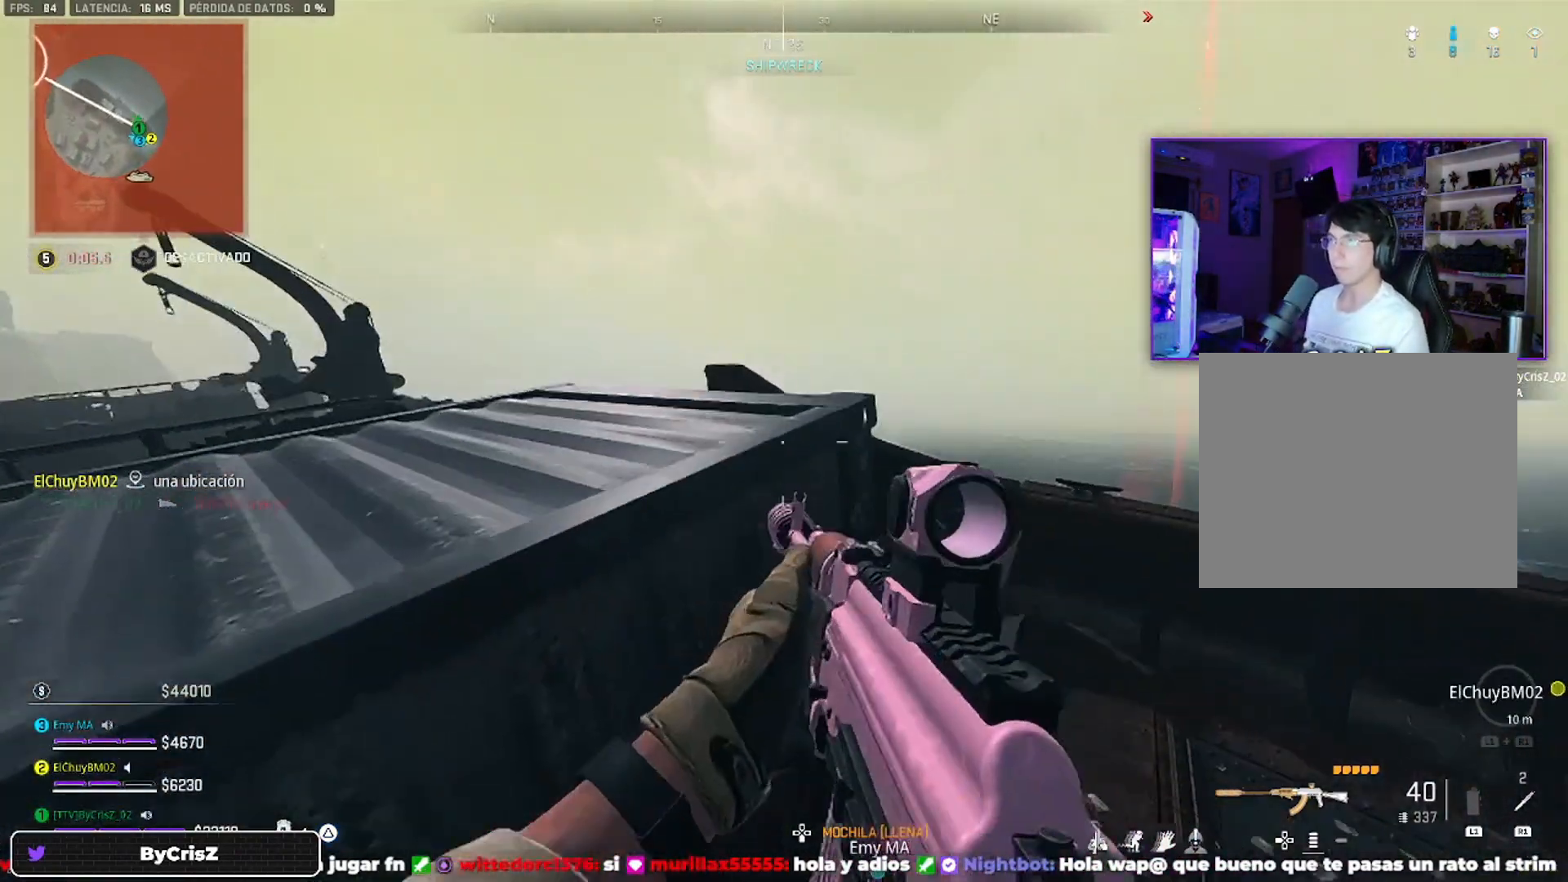
{"dt_ms": 500, "buttons": [], "left_stick": "up-left", "right_stick": "center", "events": [[66, "left_stick", "up"], [66, "right_stick", "left"], [233, "left_stick", "down-right"], [233, "right_stick", "up-right"], [433, "left_stick", "up-left"], [433, "right_stick", "center"]]}
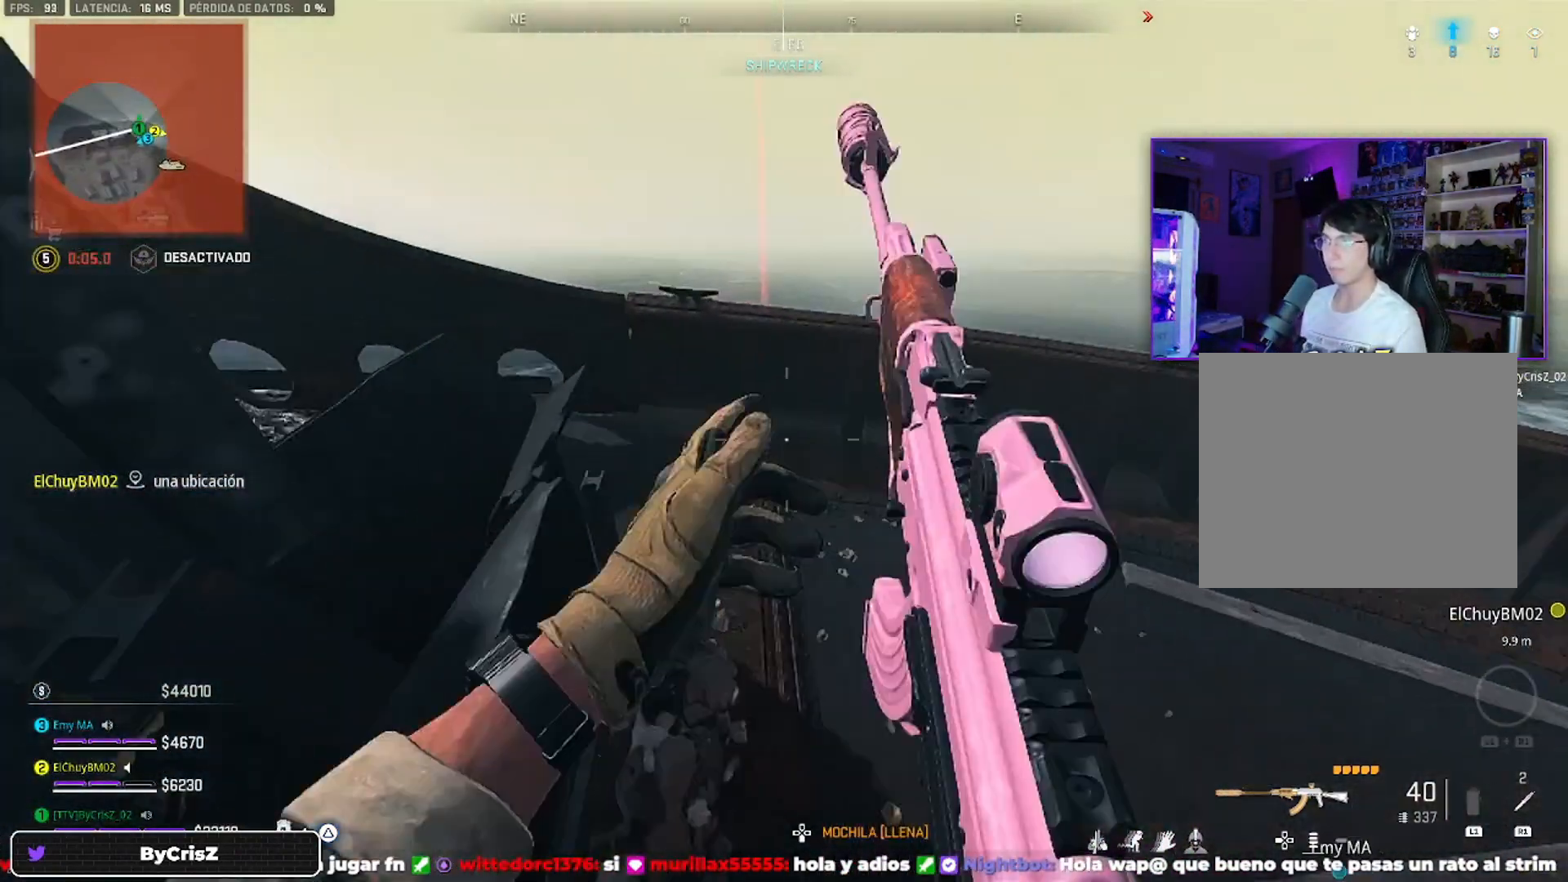
{"dt_ms": 500, "buttons": [], "left_stick": "up-right", "right_stick": "center", "events": [[100, "left_stick", "center"], [166, "left_stick", "right"], [166, "right_stick", "down-right"], [233, "left_stick", "up-left"], [233, "right_stick", "center"], [333, "left_stick", "up-right"], [333, "right_stick", "down-right"], [466, "right_stick", "center"]]}
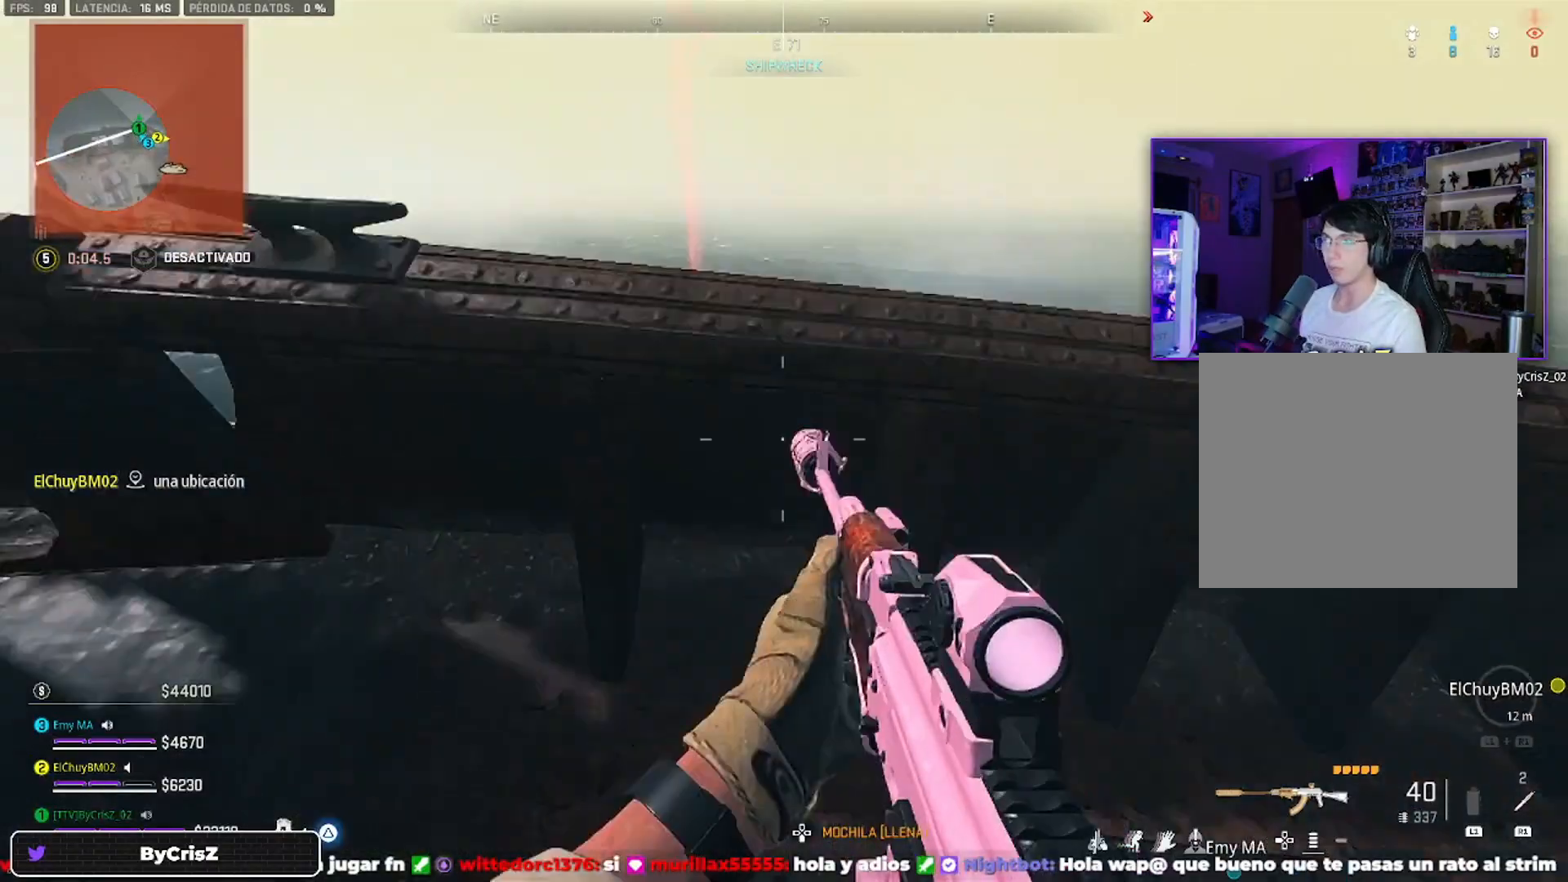
{"dt_ms": 500, "buttons": [], "left_stick": "up-right", "right_stick": "center", "events": [[333, "CROSS", "down"], [500, "CROSS", "up"]]}
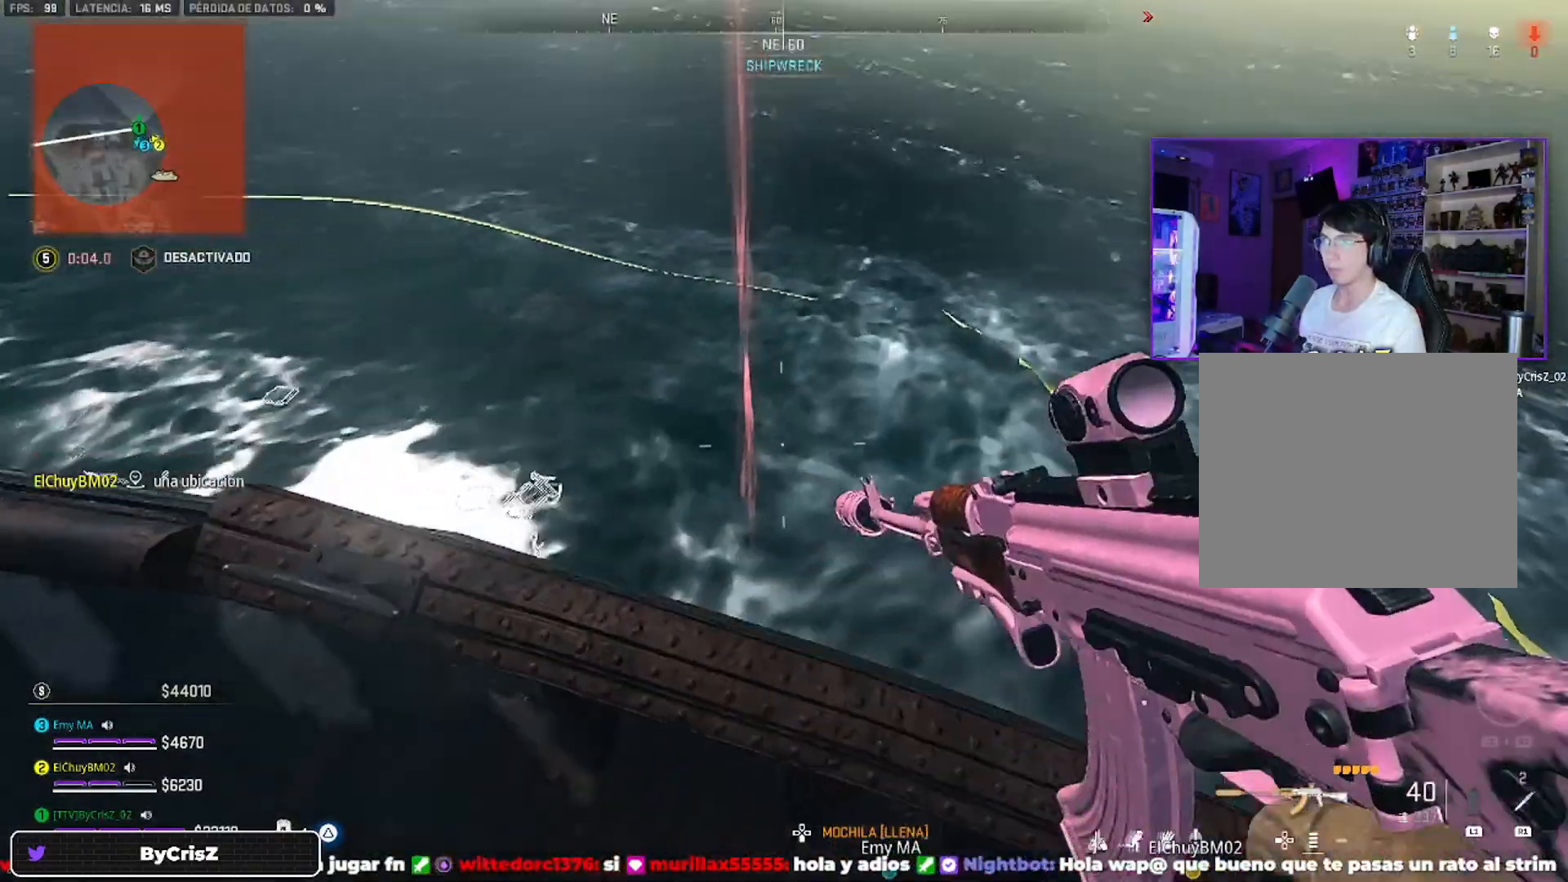
{"dt_ms": 500, "buttons": [], "left_stick": "down", "right_stick": "down", "events": [[66, "CROSS", "down"], [66, "left_stick", "up"], [166, "CROSS", "up"], [166, "left_stick", "center"], [266, "left_stick", "down"], [266, "right_stick", "down"]]}
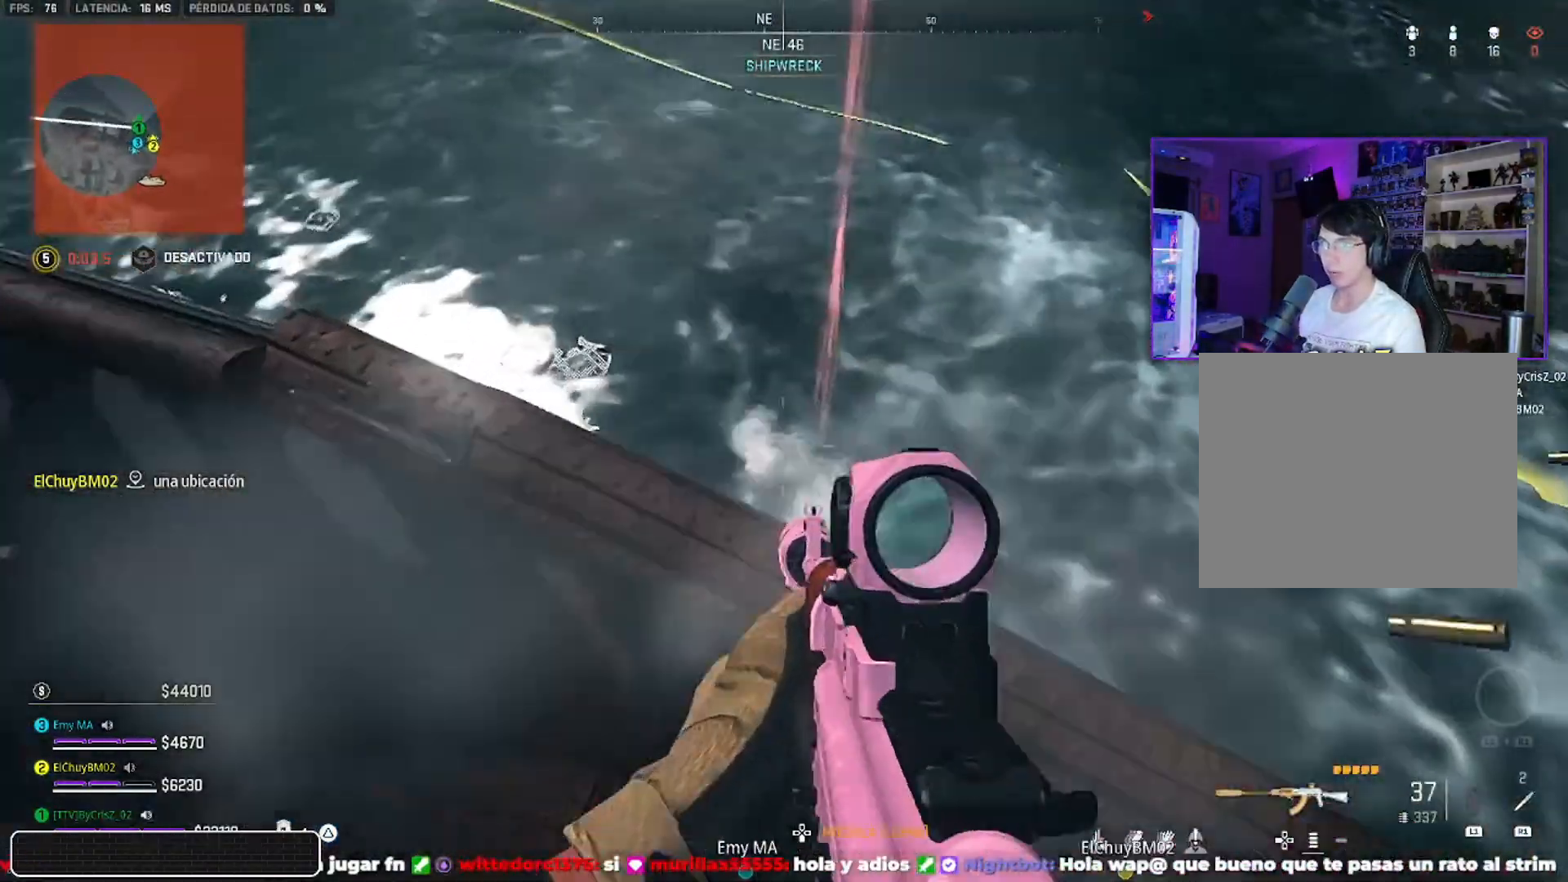
{"dt_ms": 500, "buttons": [], "left_stick": "center", "right_stick": "down", "events": [[100, "left_stick", "center"]]}
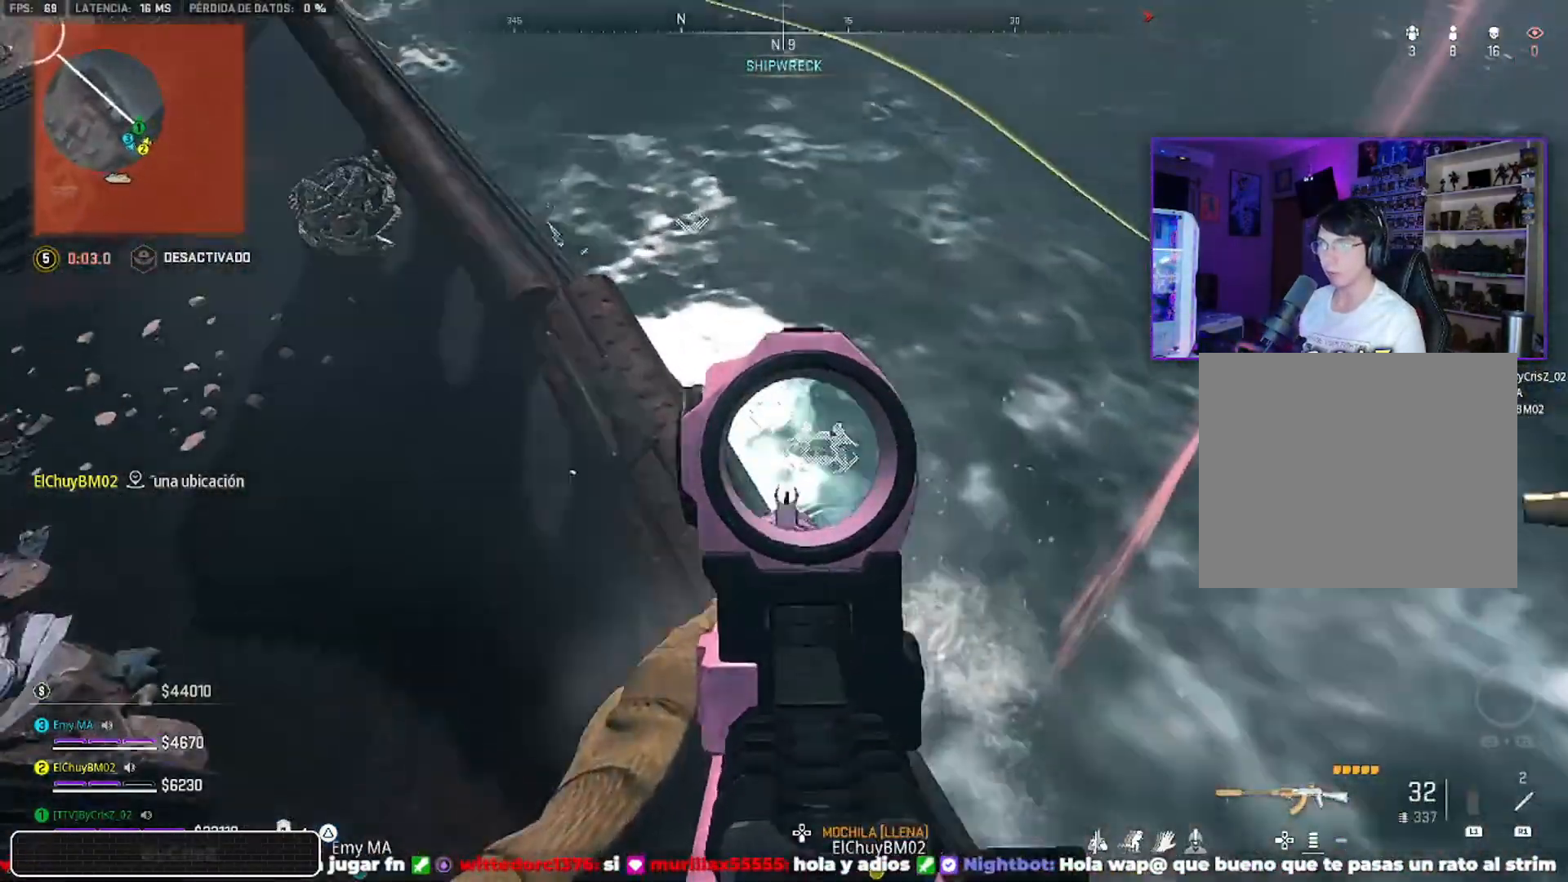
{"dt_ms": 500, "buttons": ["L2", "R2"], "left_stick": "center", "right_stick": "left", "events": [[33, "L2", "down"], [33, "right_stick", "center"], [266, "R2", "down"], [266, "right_stick", "left"]]}
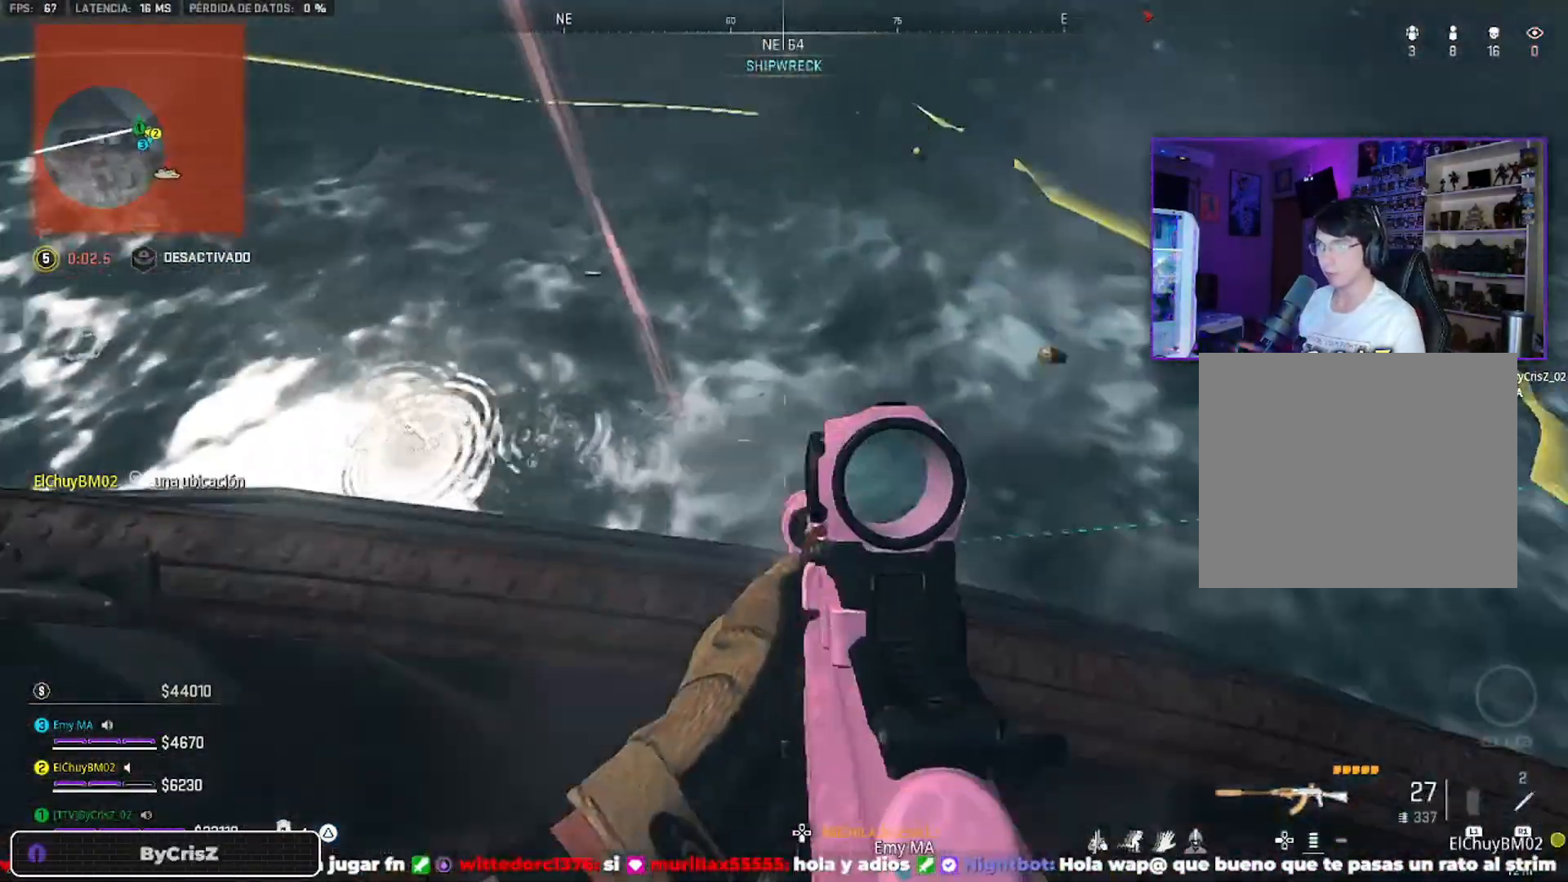
{"dt_ms": 1000, "buttons": [], "left_stick": "down-right", "right_stick": "center"}
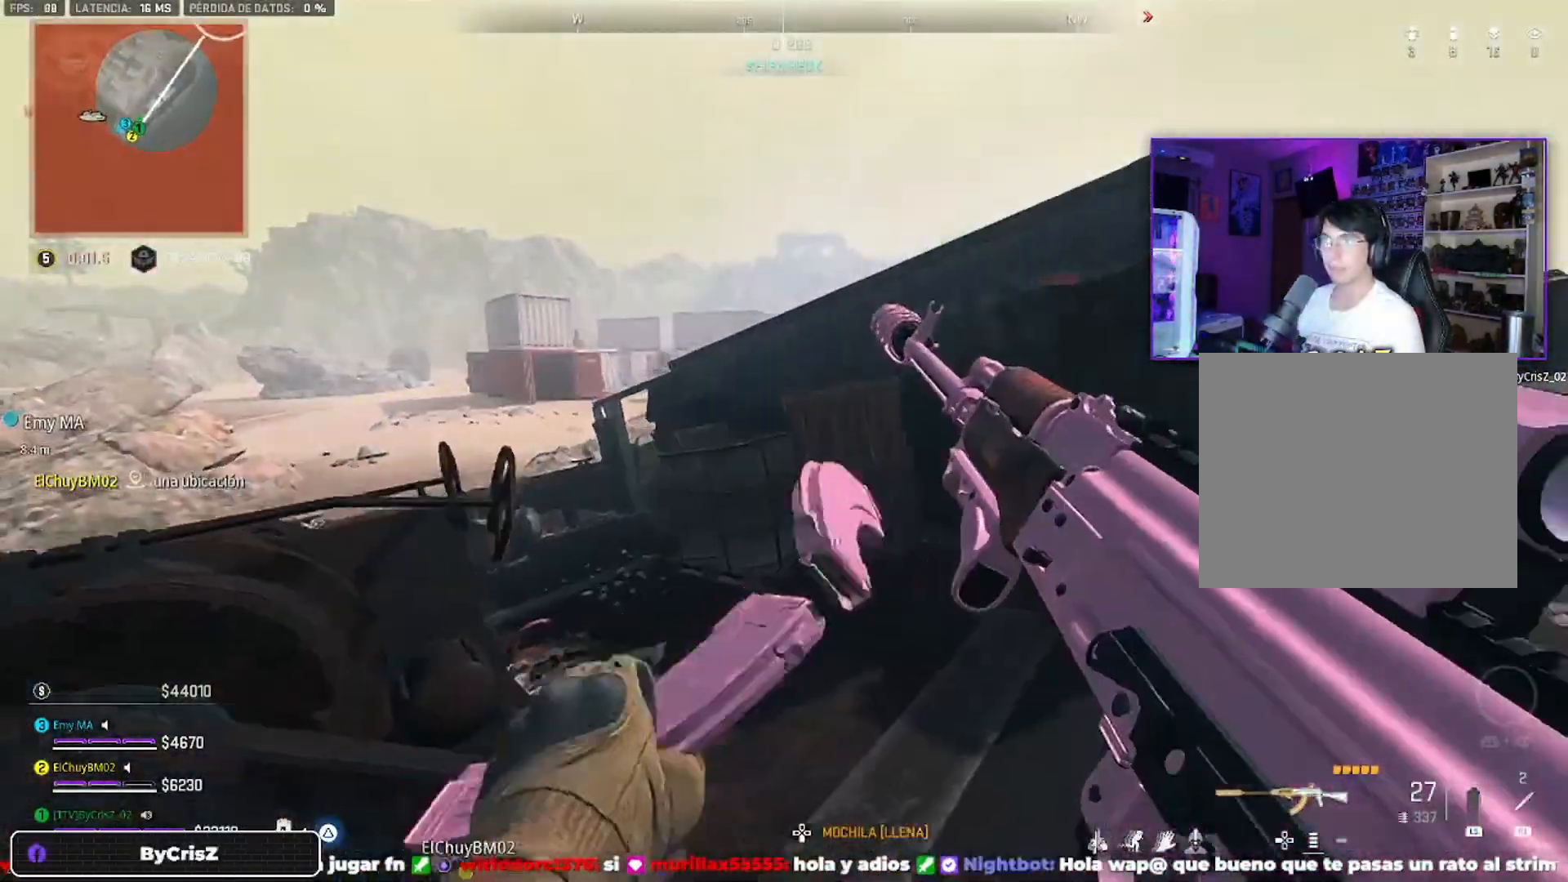
{"dt_ms": 500, "buttons": [], "left_stick": "left", "right_stick": "center", "events": [[100, "right_stick", "up-left"], [166, "left_stick", "down"], [500, "left_stick", "left"], [500, "right_stick", "center"]]}
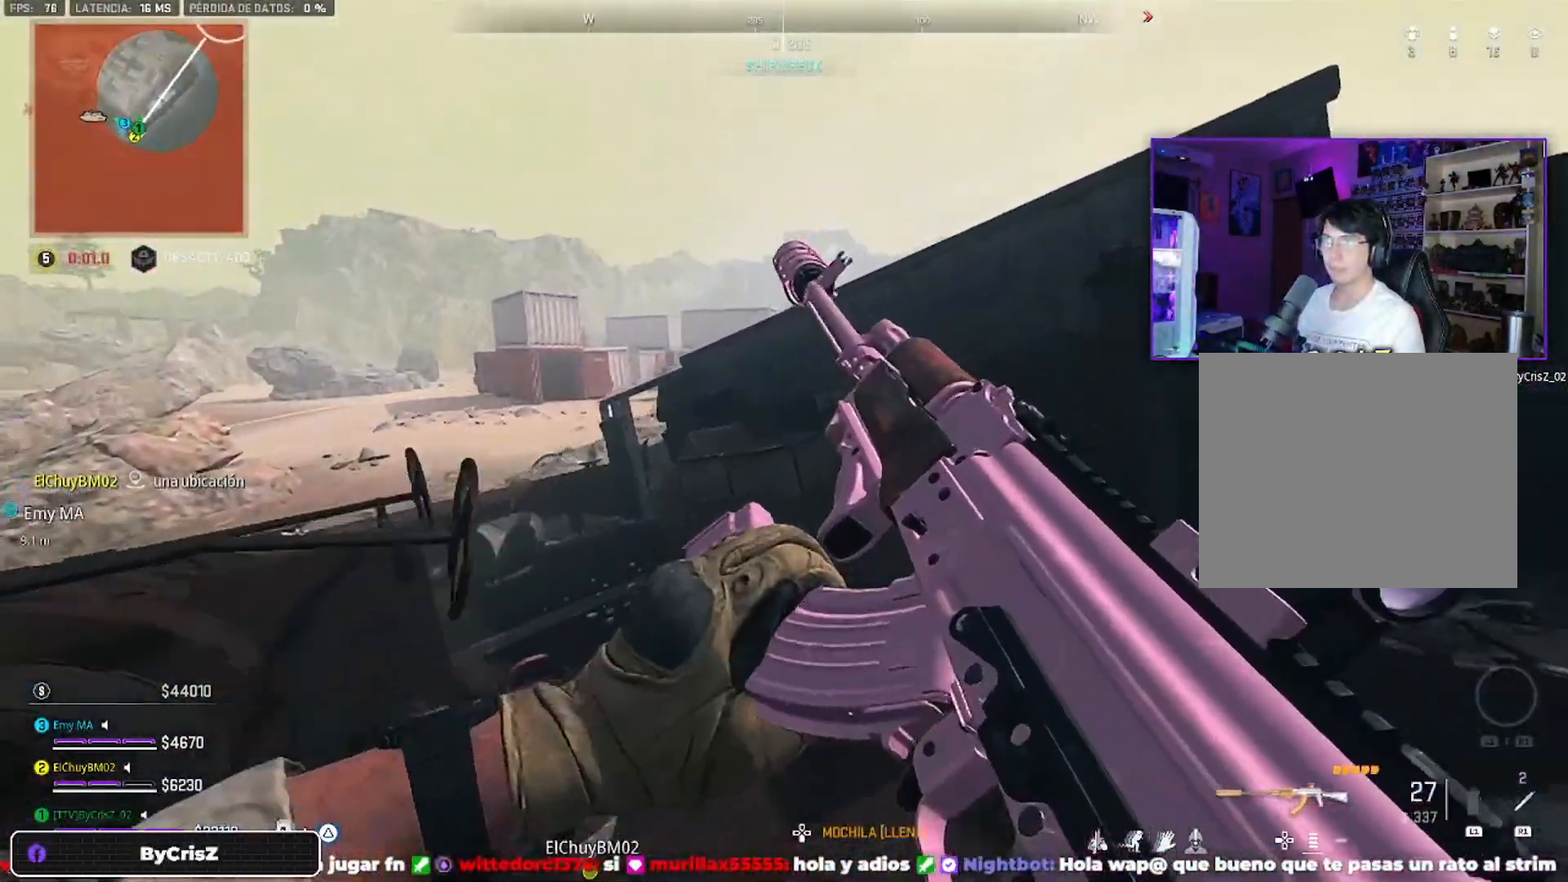
{"dt_ms": 500, "buttons": [], "left_stick": "up-left", "right_stick": "center", "events": [[200, "left_stick", "up-left"]]}
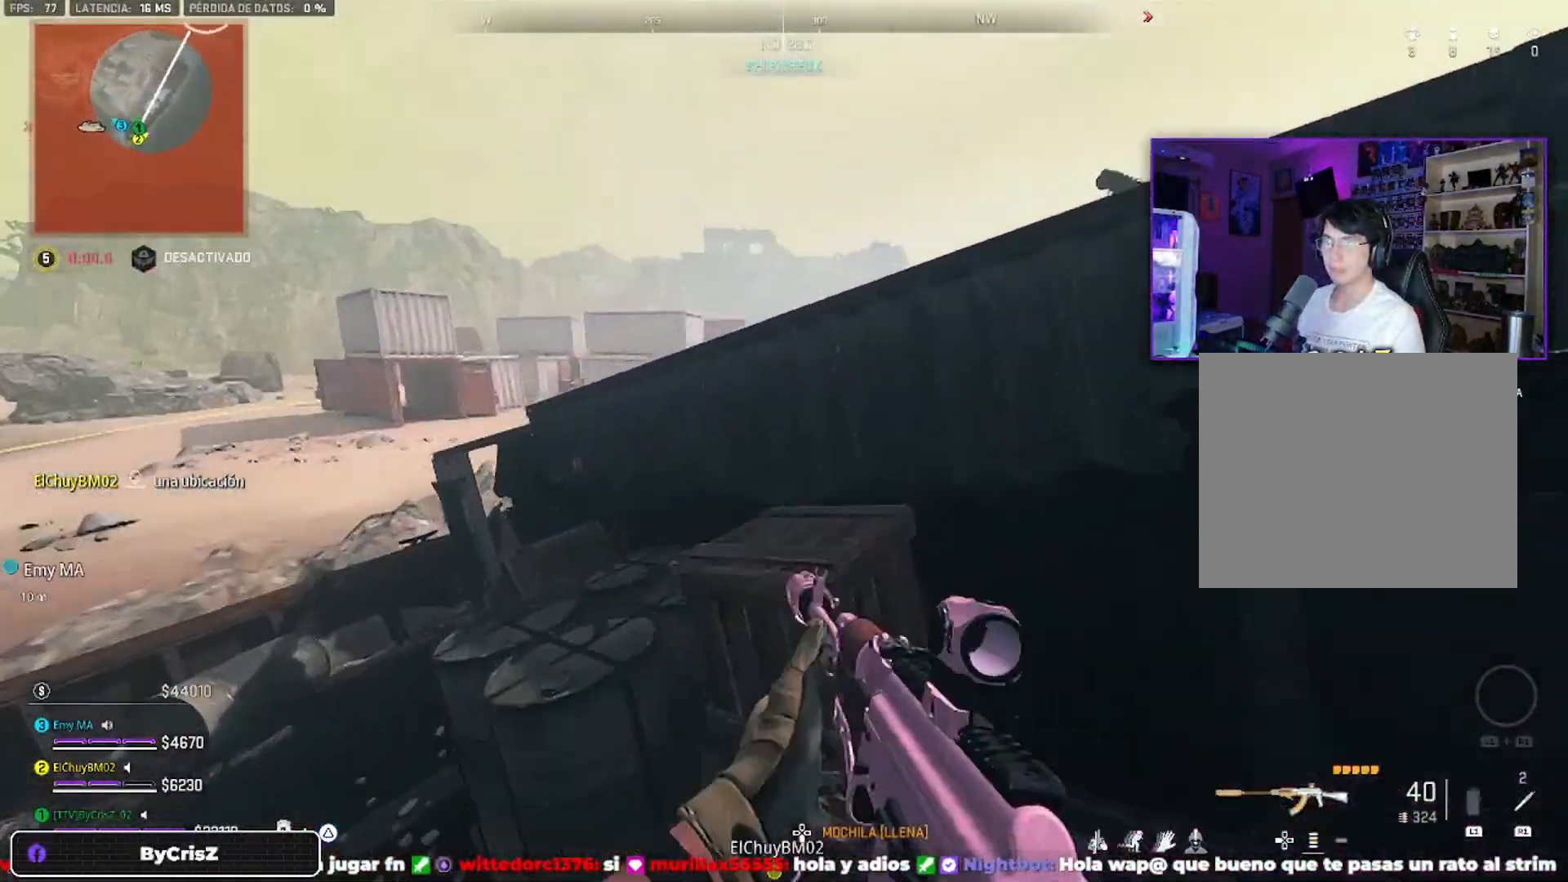
{"dt_ms": 500, "buttons": [], "left_stick": "up", "right_stick": "center", "events": [[133, "left_stick", "up"], [233, "right_stick", "right"], [366, "CROSS", "down"], [366, "right_stick", "center"], [466, "CROSS", "up"]]}
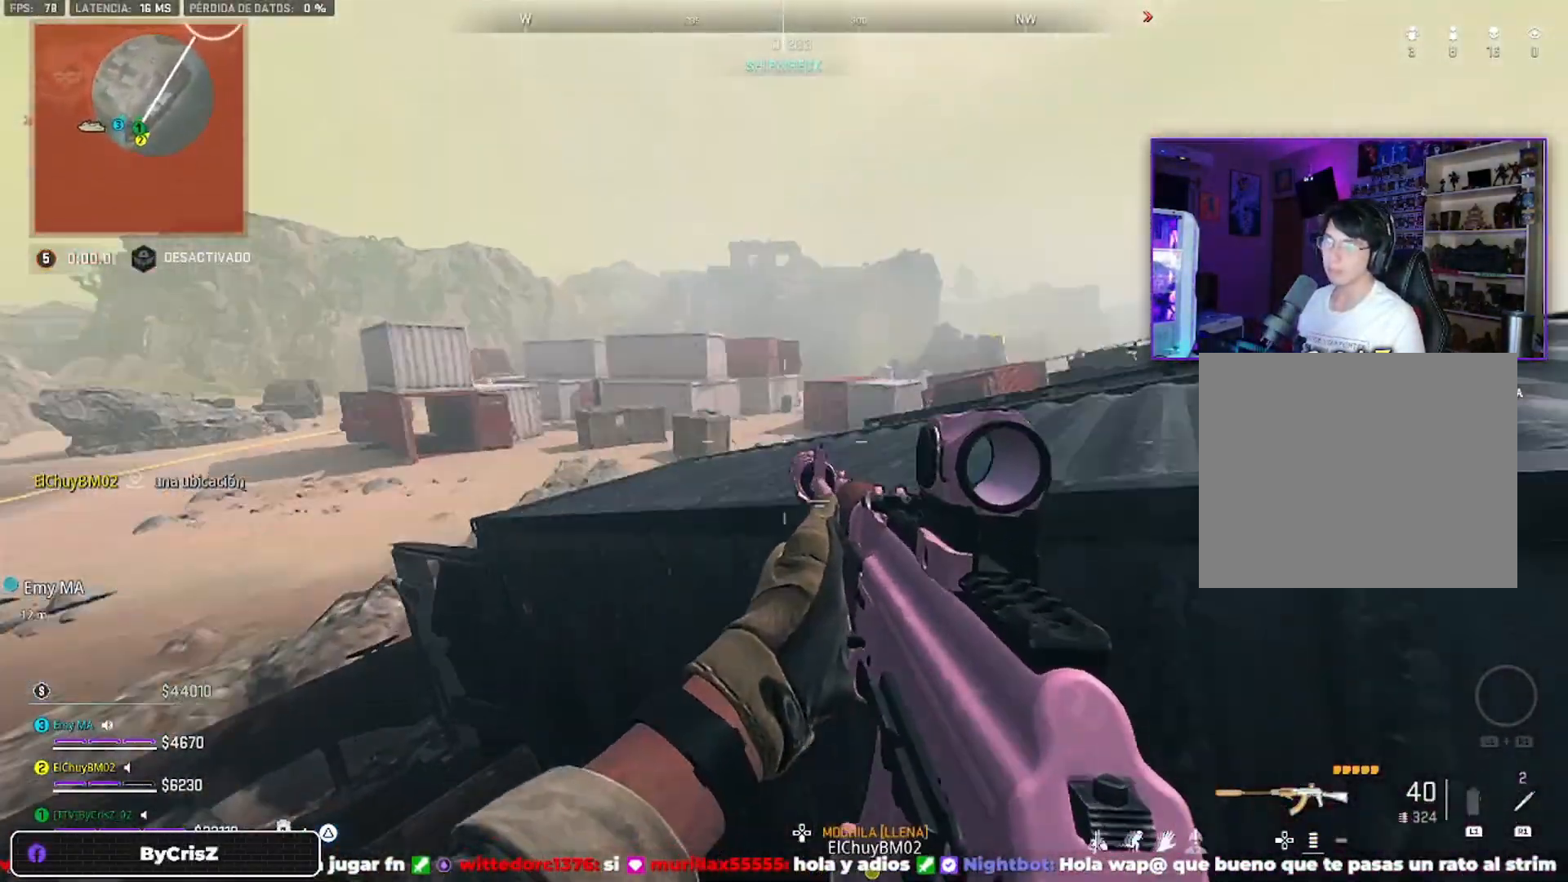
{"dt_ms": 500, "buttons": ["CROSS"], "left_stick": "up", "right_stick": "center", "events": [[200, "CROSS", "down"]]}
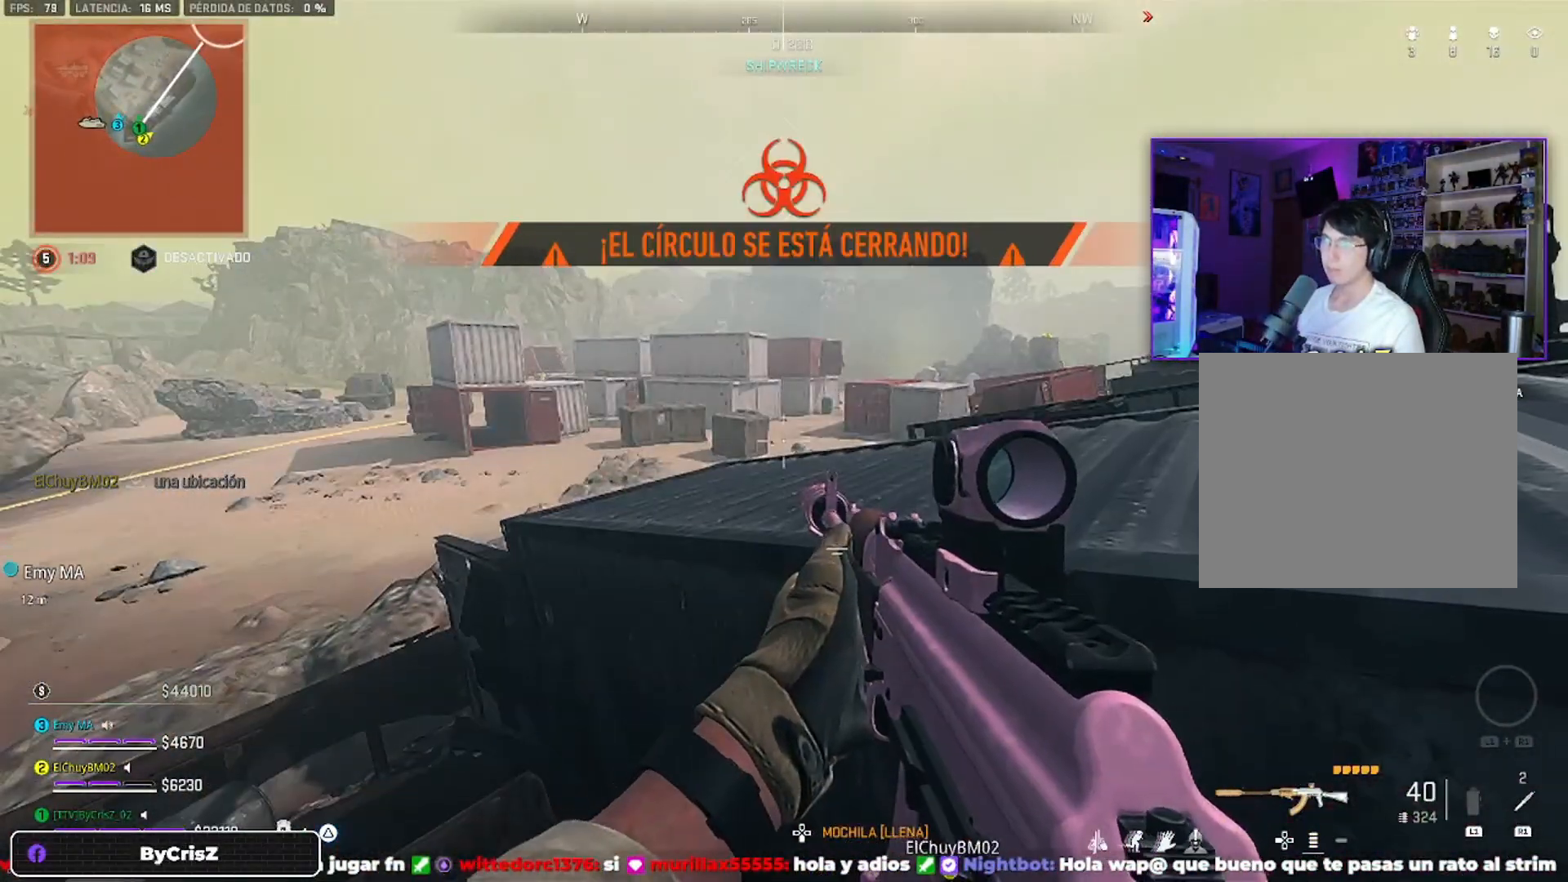
{"dt_ms": 500, "buttons": [], "left_stick": "center", "right_stick": "right", "events": [[233, "CROSS", "up"], [500, "left_stick", "center"], [500, "right_stick", "right"]]}
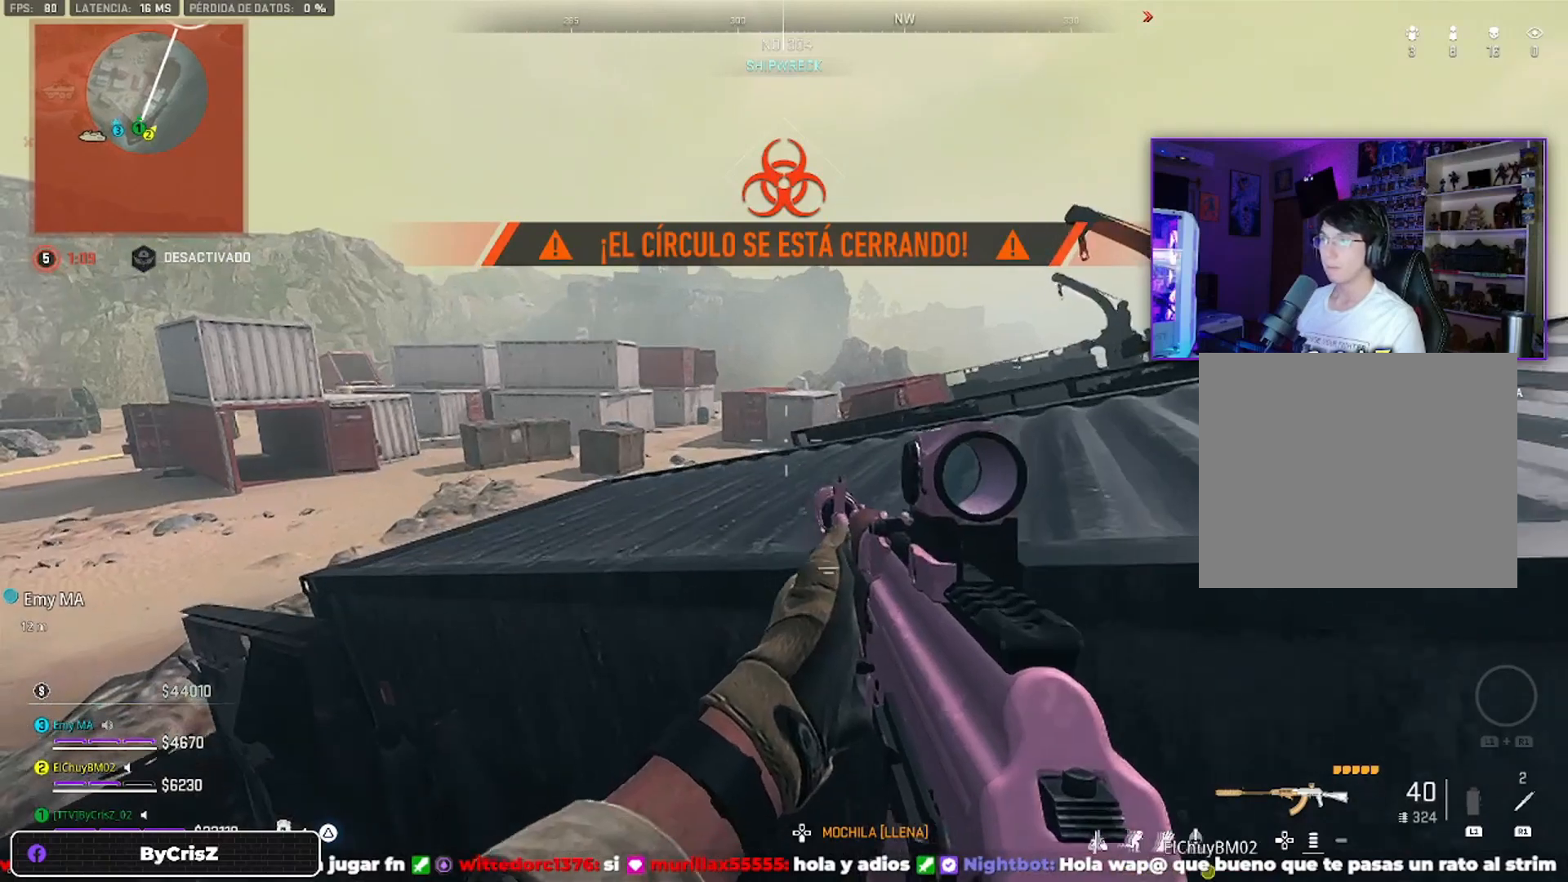
{"dt_ms": 500, "buttons": [], "left_stick": "down-right", "right_stick": "left", "events": [[66, "right_stick", "center"], [233, "left_stick", "down-right"], [300, "right_stick", "left"]]}
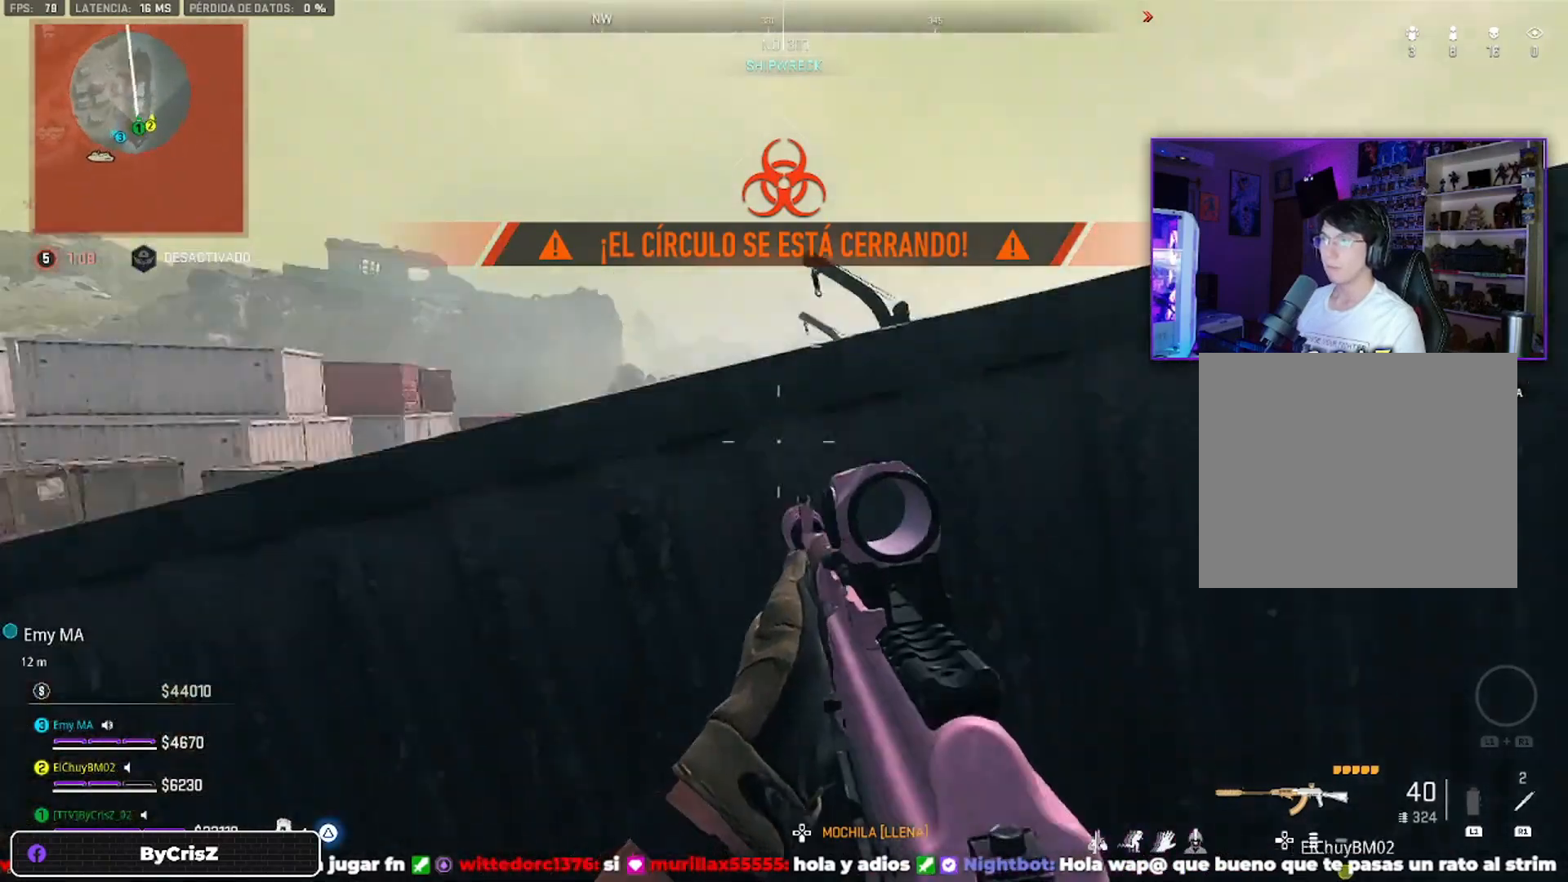
{"dt_ms": 500, "buttons": [], "left_stick": "center", "right_stick": "down", "events": [[33, "R3", "down"], [33, "left_stick", "up-right"], [33, "right_stick", "center"], [100, "R3", "up"], [100, "right_stick", "right"], [166, "left_stick", "left"], [266, "CROSS", "down"], [300, "CROSS", "up"], [300, "left_stick", "center"], [366, "right_stick", "down"]]}